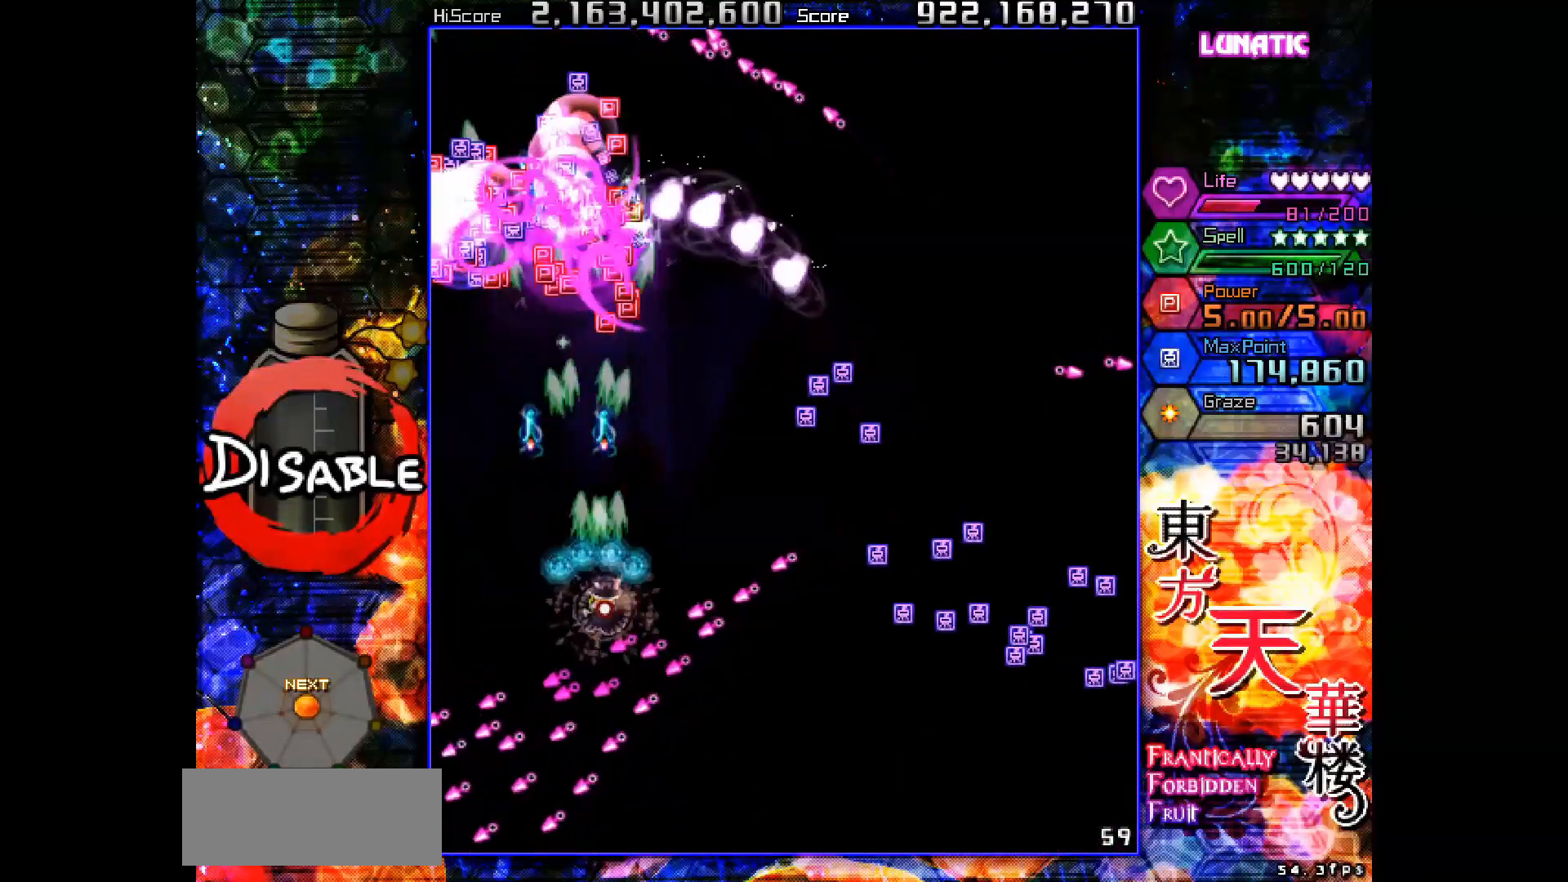
Gameplay with keyboard; each line is a JSON object with the keys held at the frame after it. "events" lists presses ("down") and releases ("up") of "down", "juice", "left", "right", "shot", "skip", "slow", "spell" and "up" between this image and that frame as [ms after this image, input, new state], when the widget could be followed in between. No other keys are recorded. Mouse input is not recorded. Key names are as the overlay labels them; some are game actions (e.g. jump) rather than physical keys.
{"keys": ["shot", "slow", "up"], "events": [[50, "right", "up"], [83, "up", "up"], [133, "right", "down"], [283, "up", "down"], [350, "up", "up"], [367, "right", "up"], [417, "up", "down"], [433, "right", "down"], [500, "right", "up"]]}
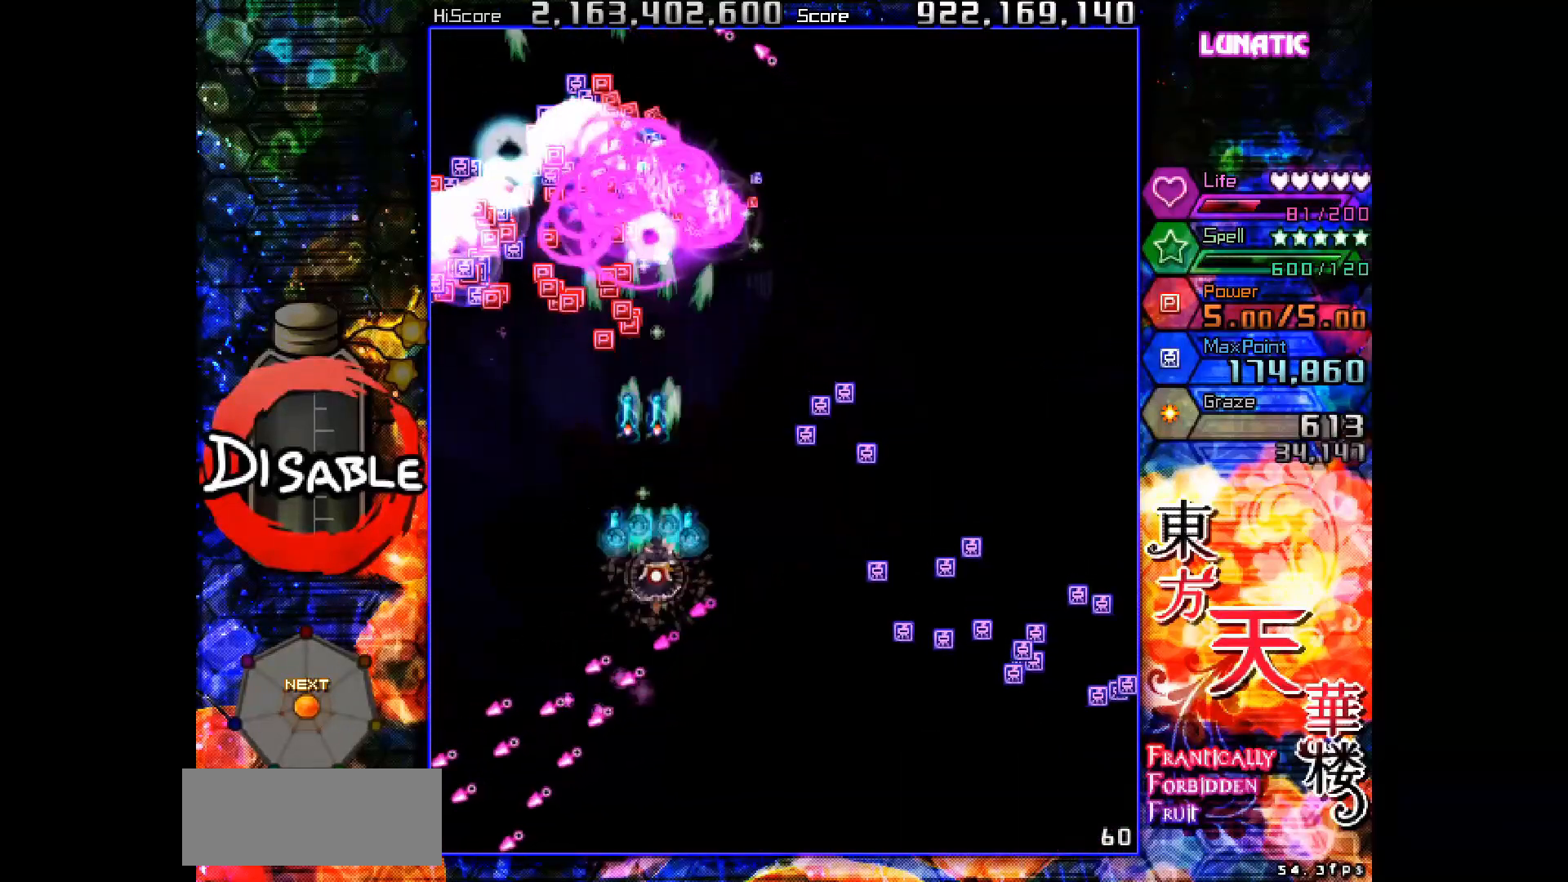
{"keys": ["shot", "slow", "up"], "events": [[17, "up", "up"], [67, "right", "down"], [83, "up", "down"], [133, "right", "up"], [150, "up", "up"], [200, "right", "down"], [200, "up", "down"], [300, "right", "up"], [383, "right", "down"], [450, "right", "up"]]}
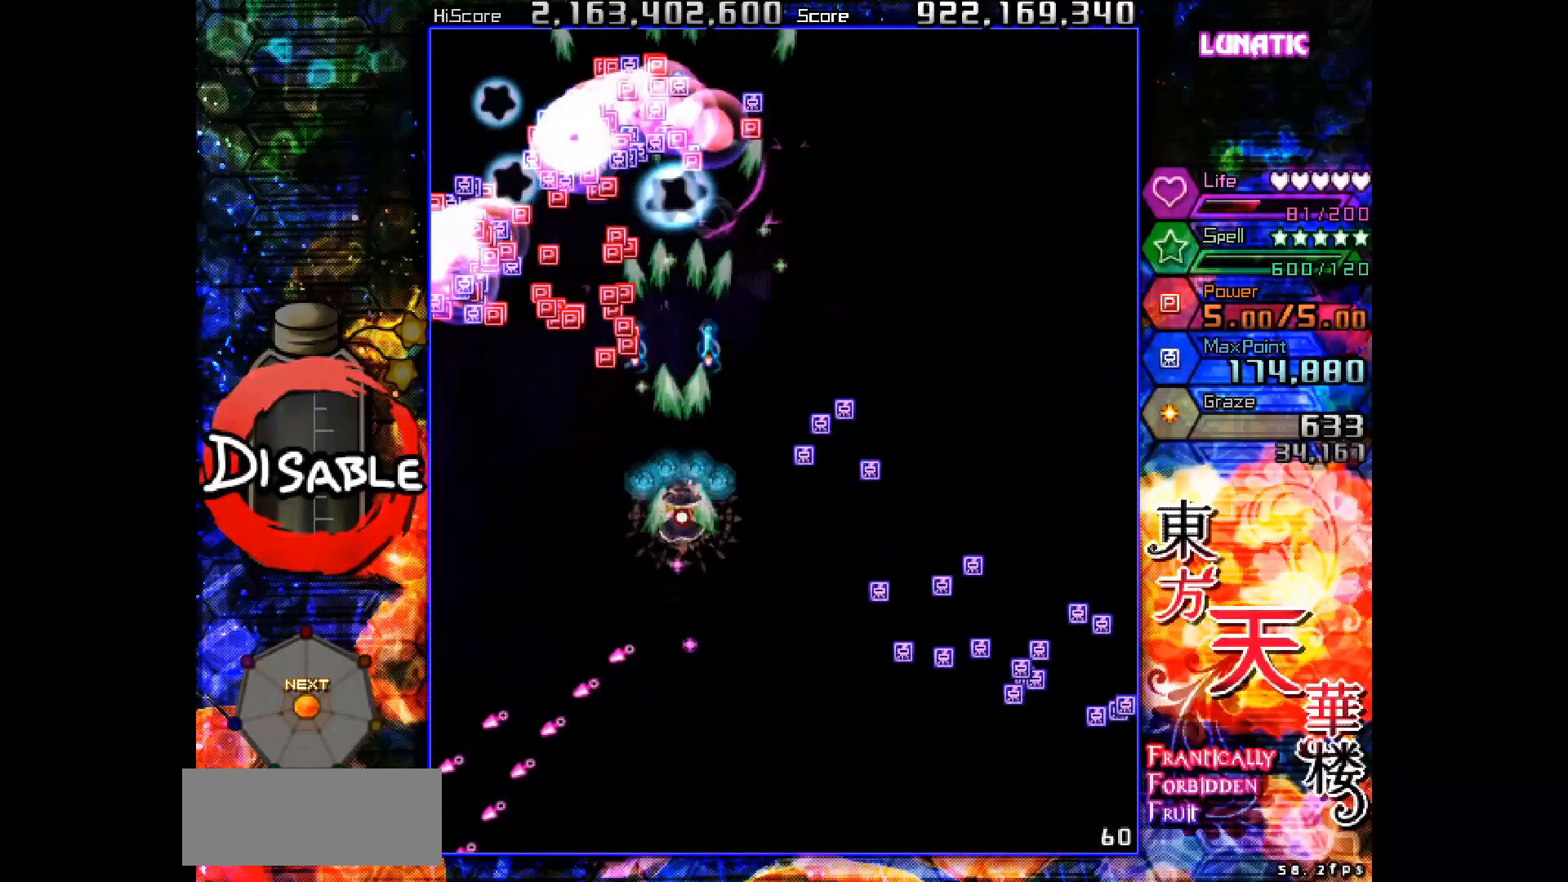
{"keys": ["shot", "up"], "events": [[33, "right", "down"], [100, "right", "up"], [217, "right", "down"], [217, "slow", "up"], [250, "right", "up"], [350, "right", "down"], [417, "right", "up"]]}
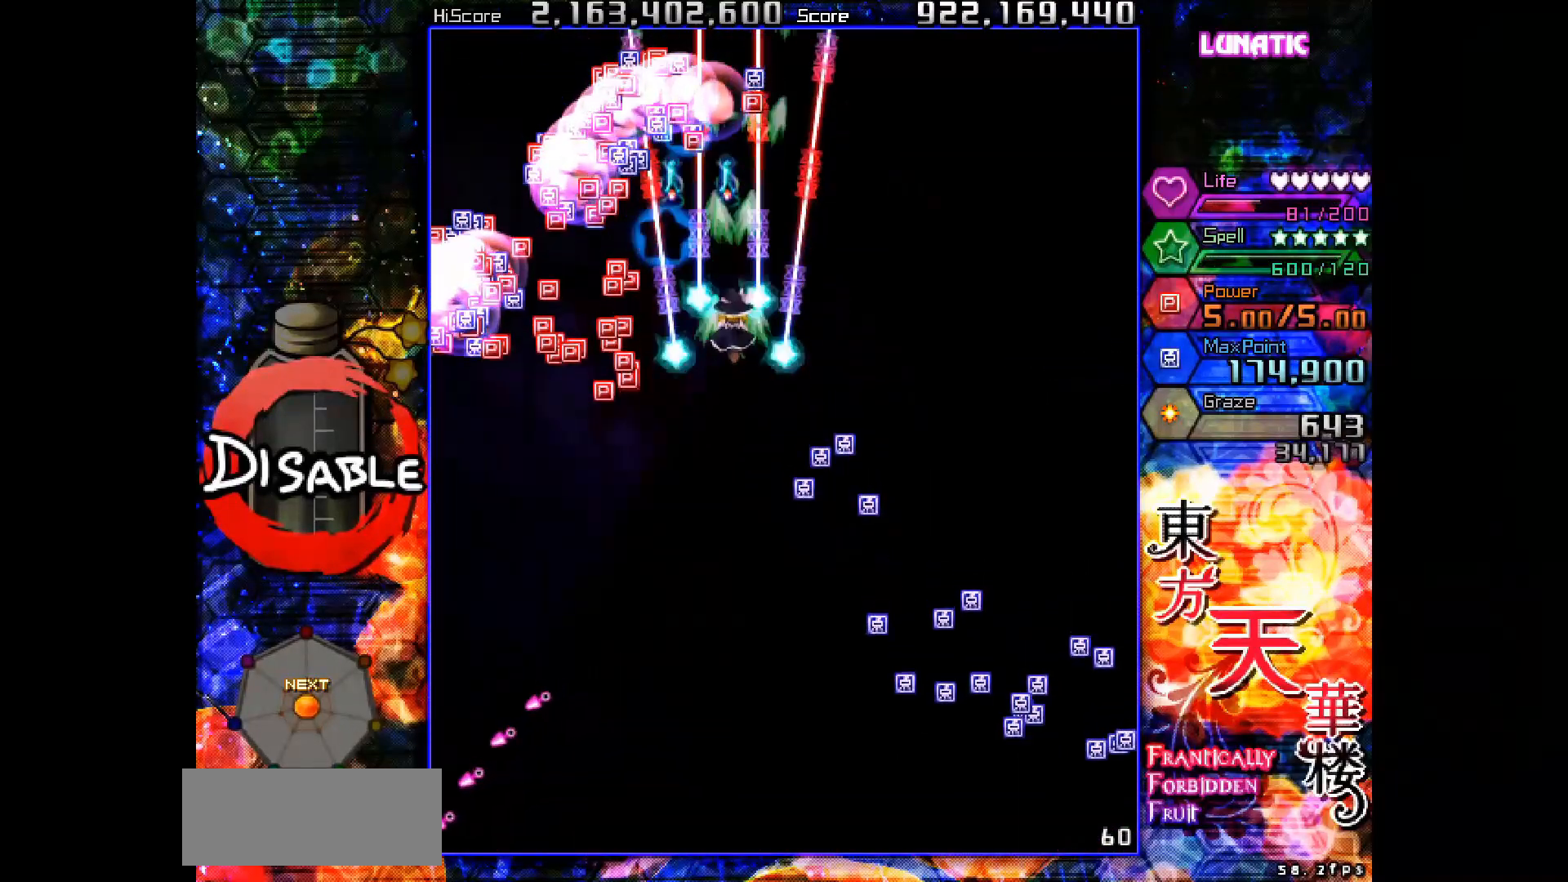
{"keys": ["down"], "events": [[100, "up", "up"], [167, "down", "down"], [200, "right", "down"], [267, "right", "up"], [283, "shot", "up"]]}
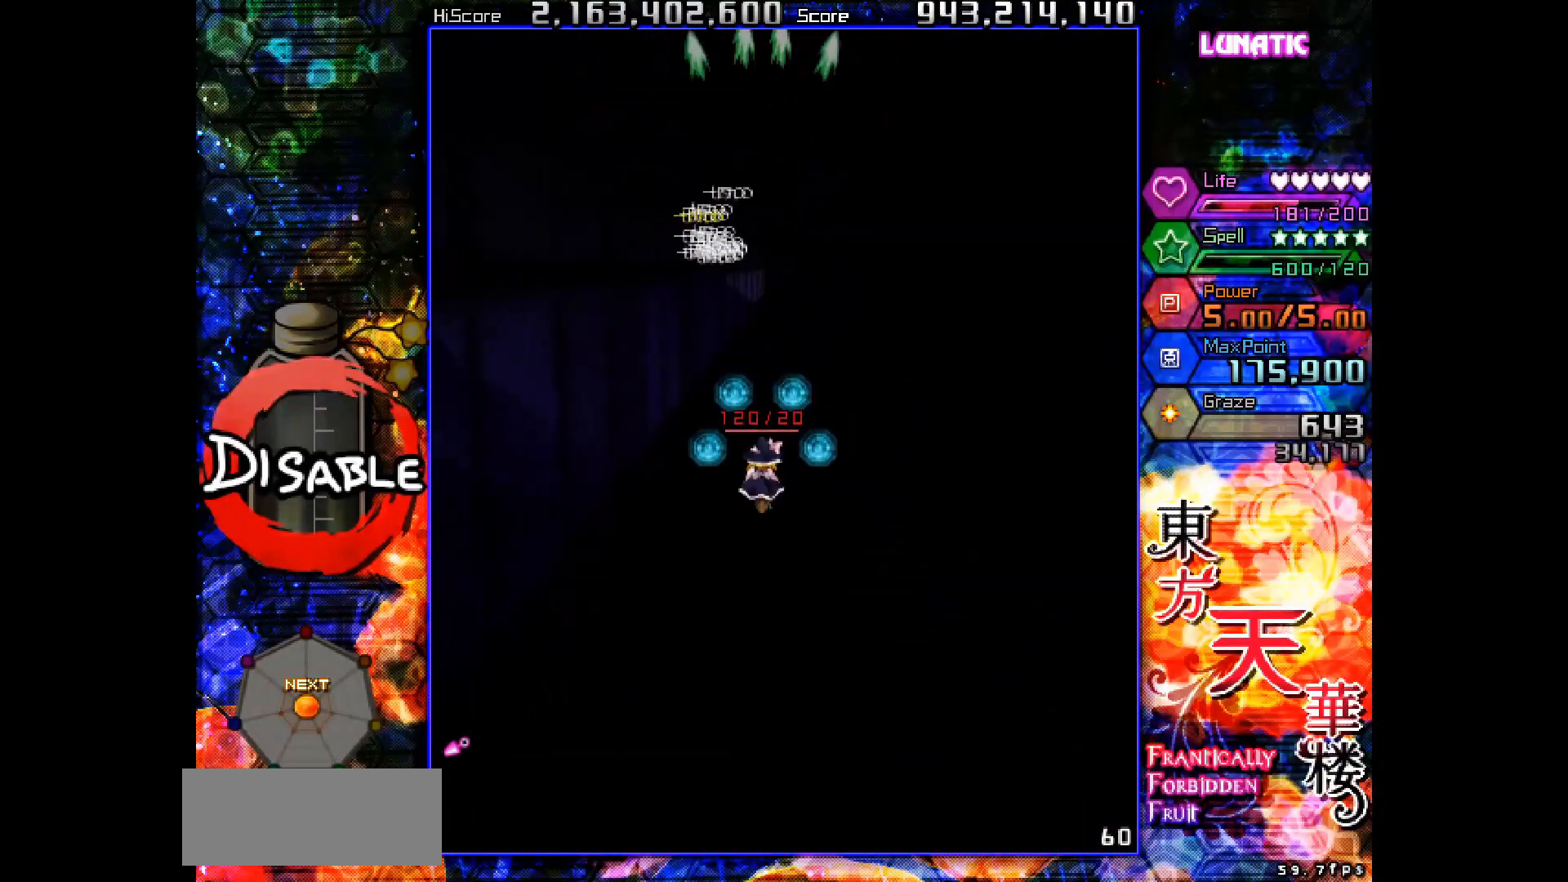
{"keys": ["up"], "events": [[283, "down", "up"], [400, "up", "down"]]}
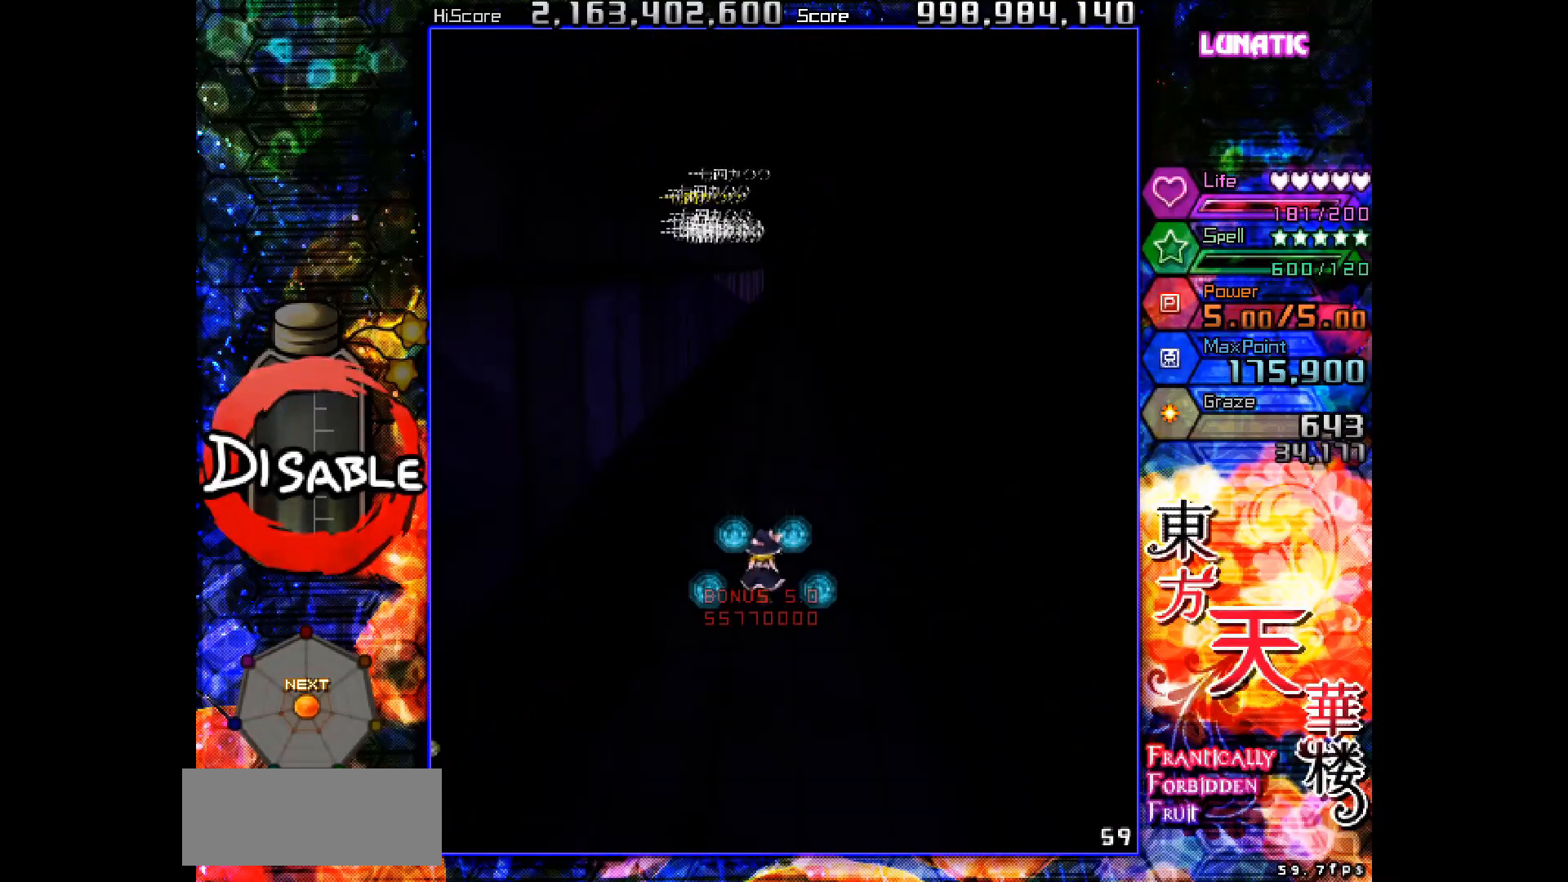
{"keys": [], "events": [[117, "slow", "down"], [183, "slow", "up"], [267, "slow", "down"], [283, "up", "up"], [300, "slow", "up"]]}
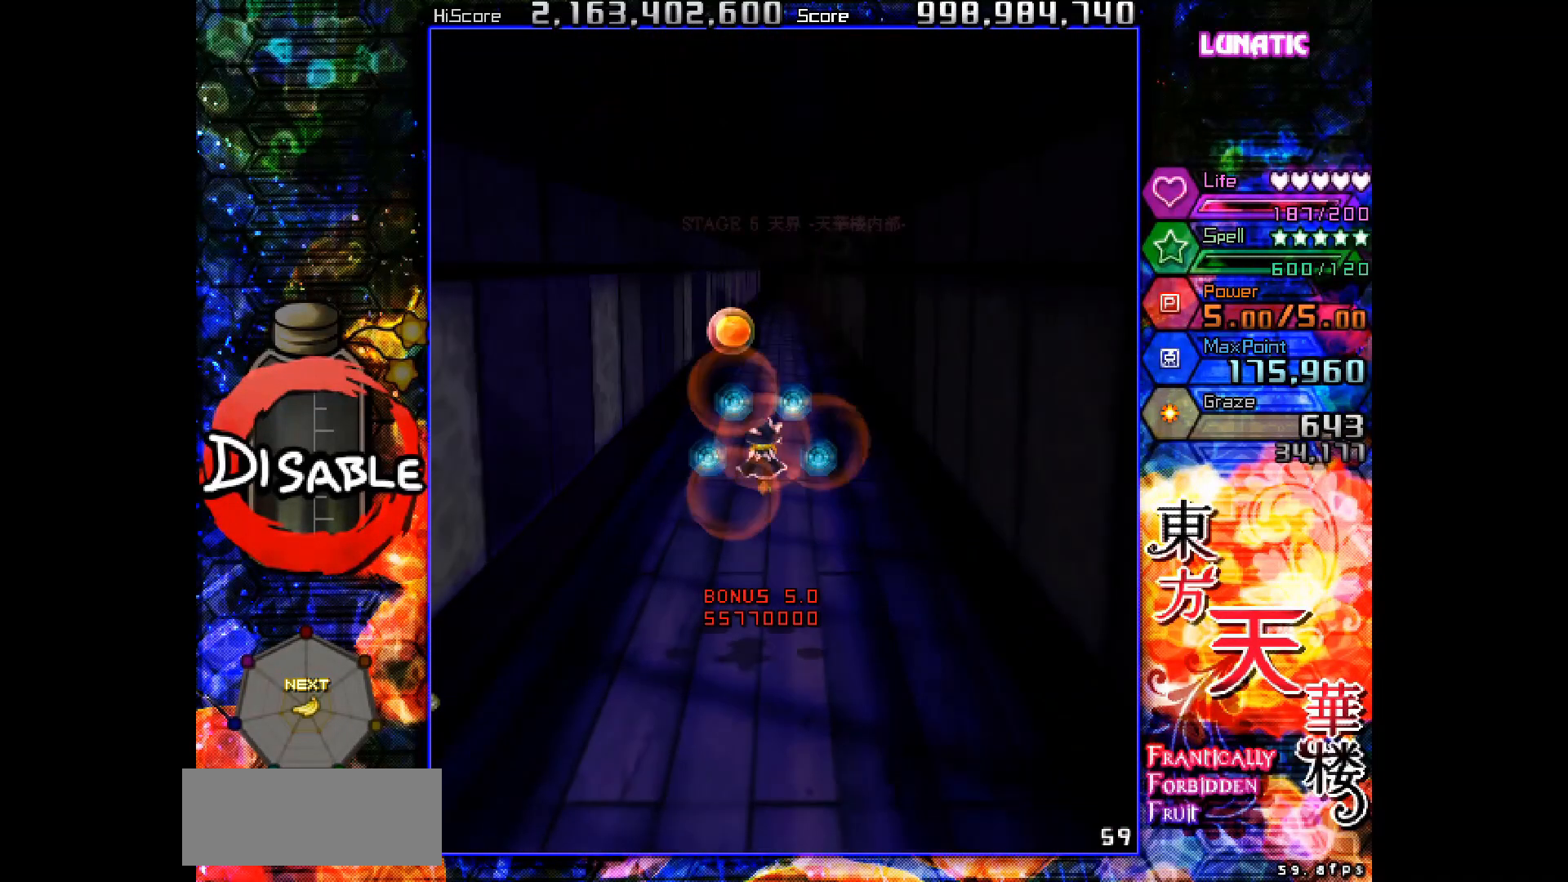
{"keys": ["down"], "events": [[233, "up", "down"], [383, "slow", "down"], [417, "up", "up"], [433, "slow", "up"], [483, "down", "down"]]}
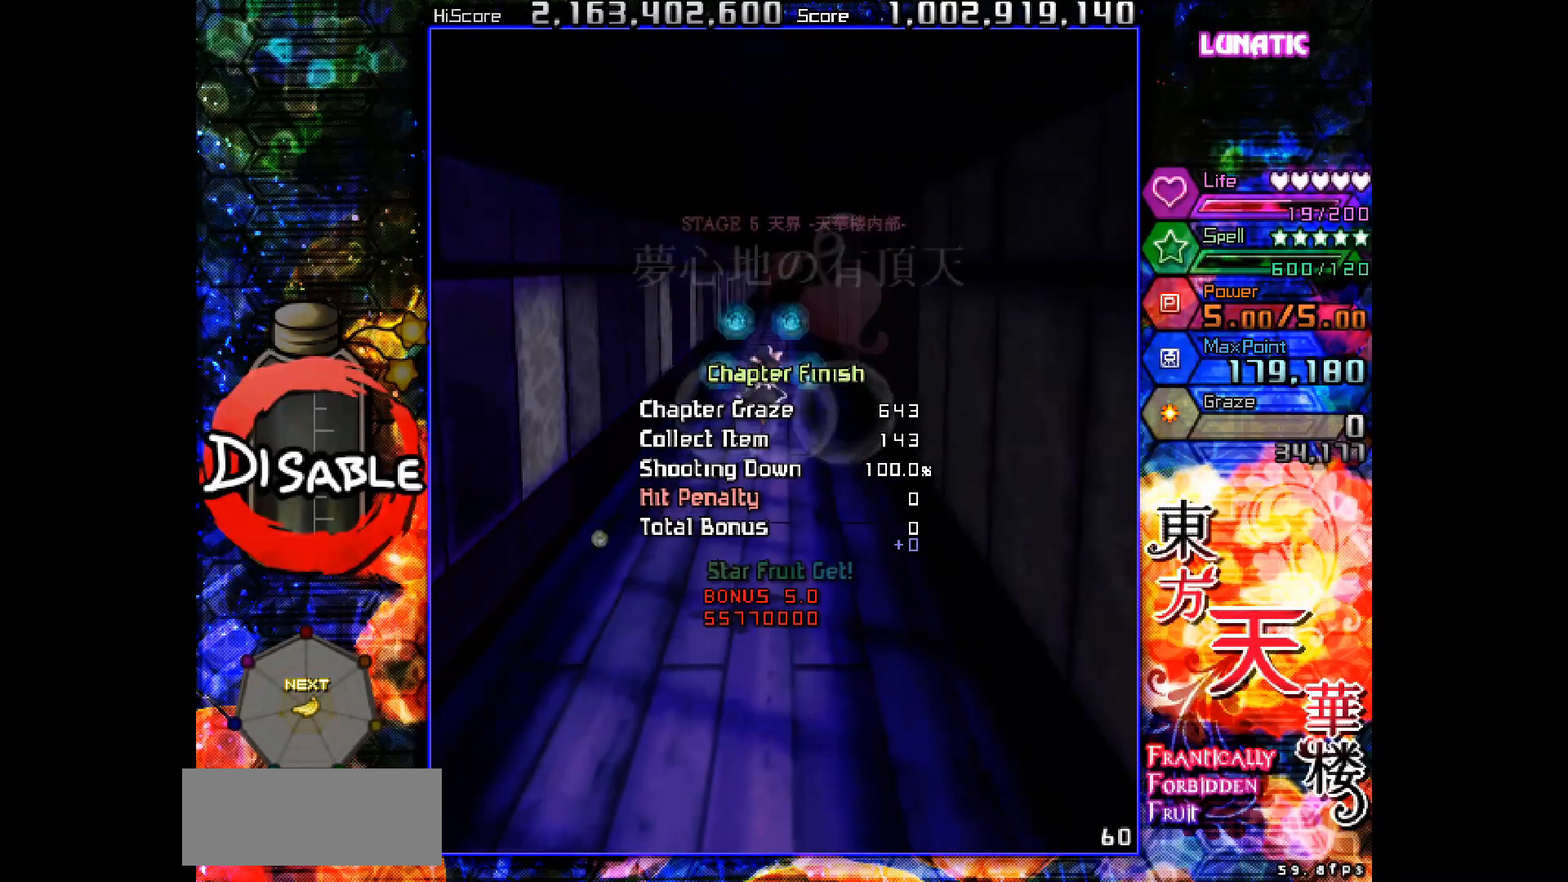
{"keys": ["down"], "events": []}
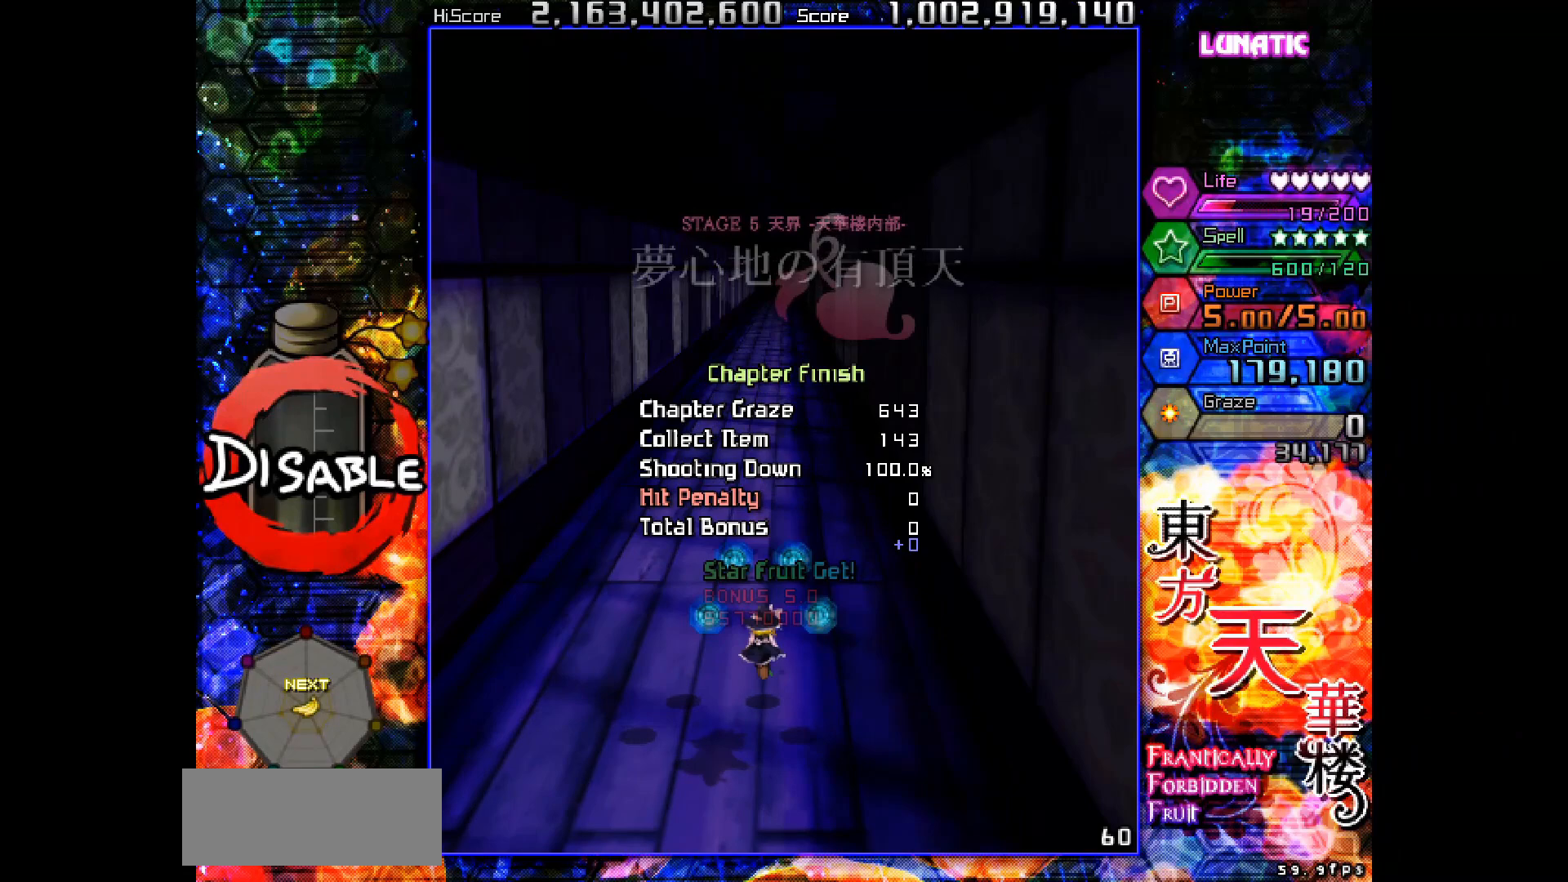
{"keys": [], "events": [[217, "down", "up"]]}
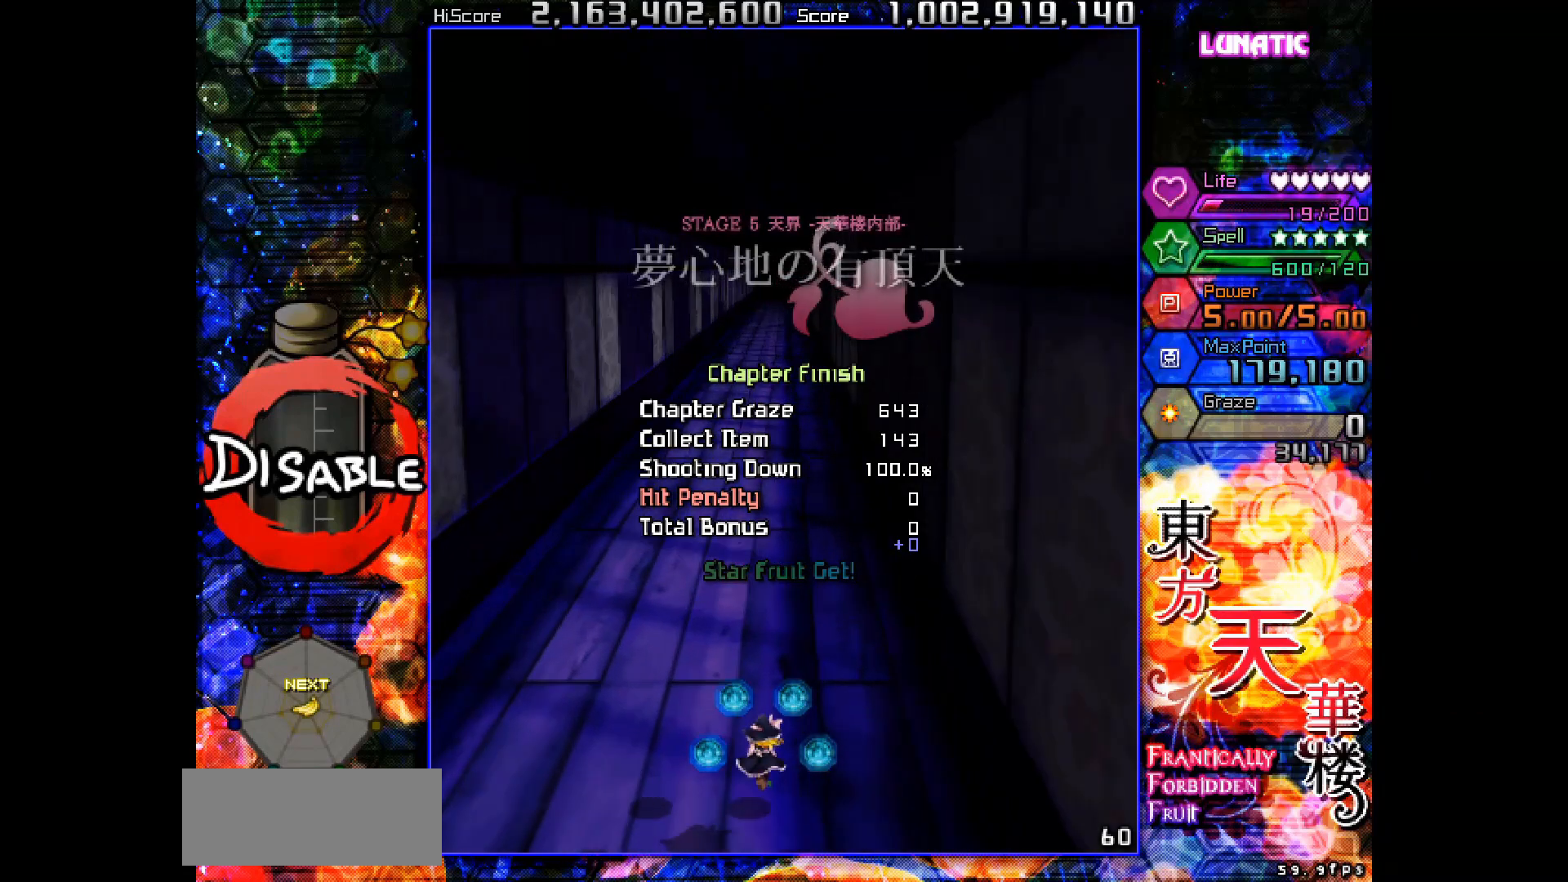
{"keys": [], "events": []}
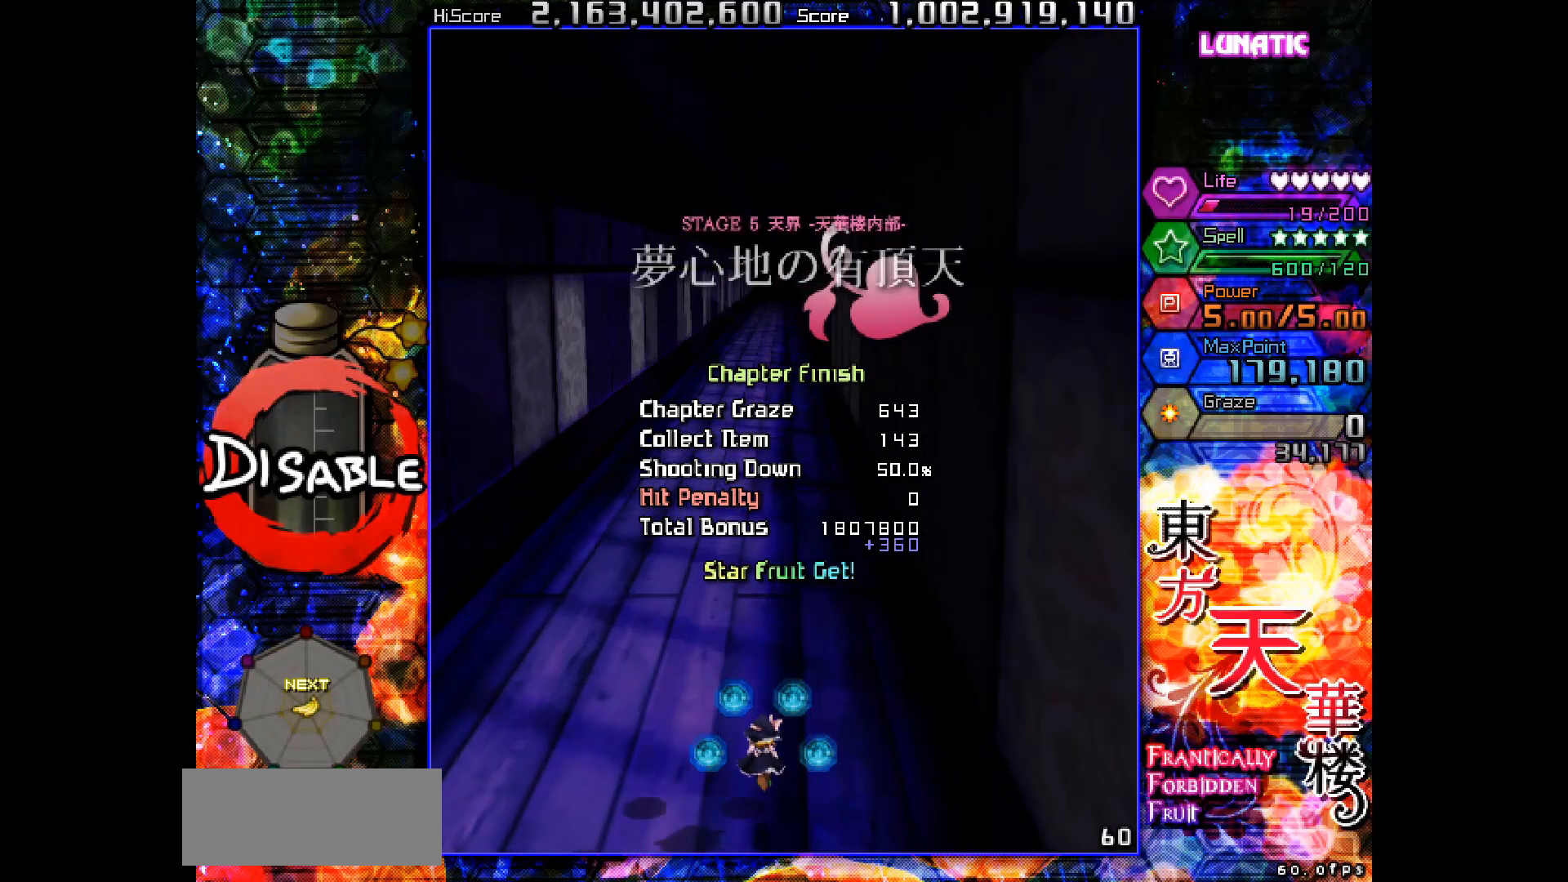
{"keys": [], "events": []}
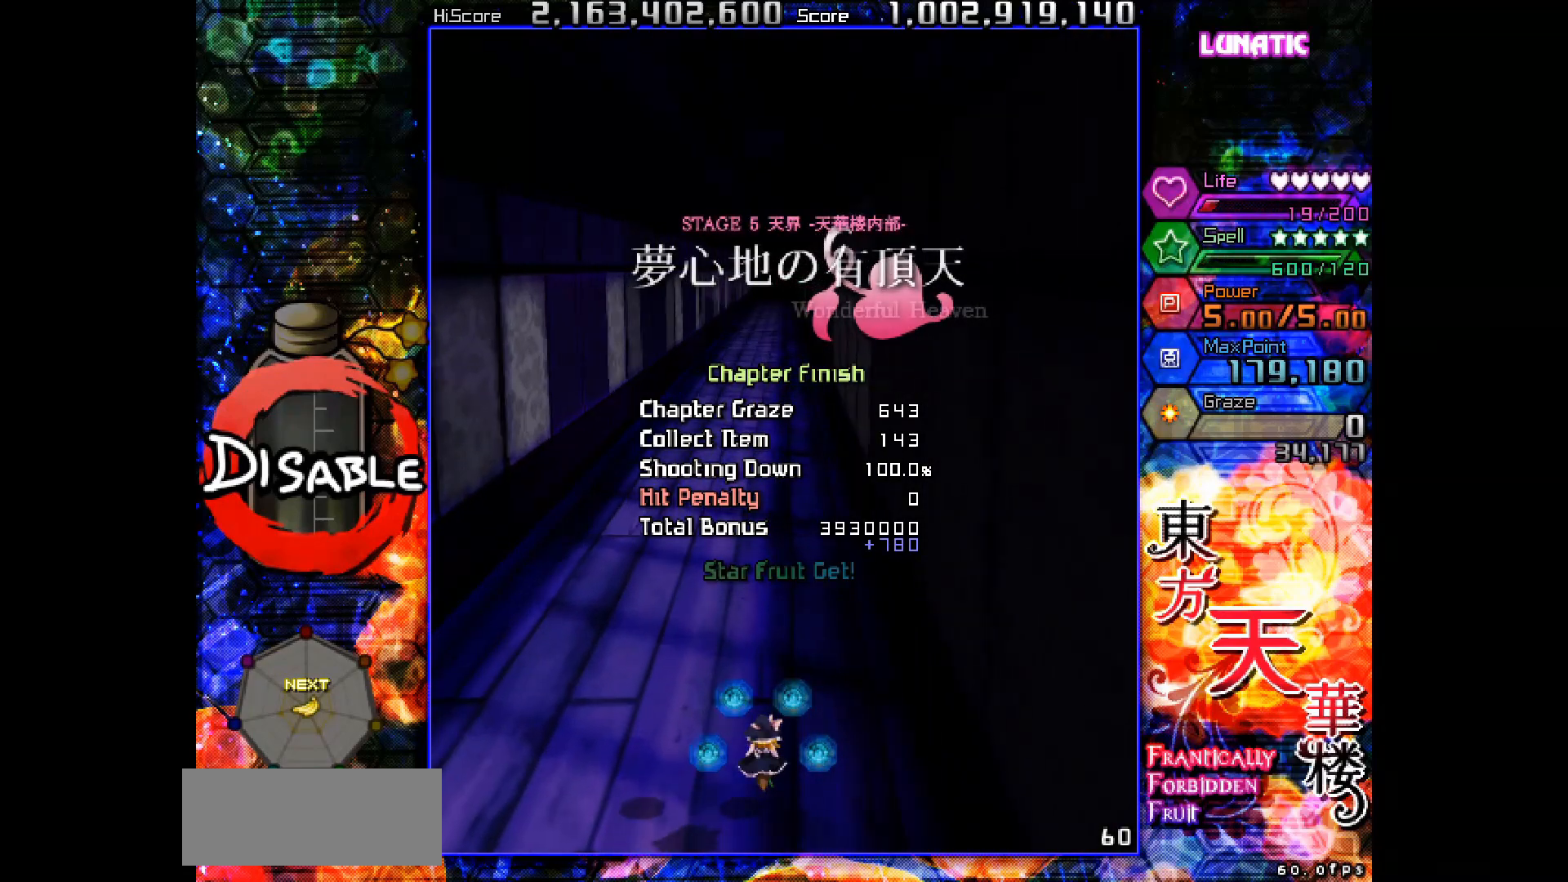
{"keys": ["shot", "slow"], "events": [[283, "slow", "down"], [300, "shot", "down"]]}
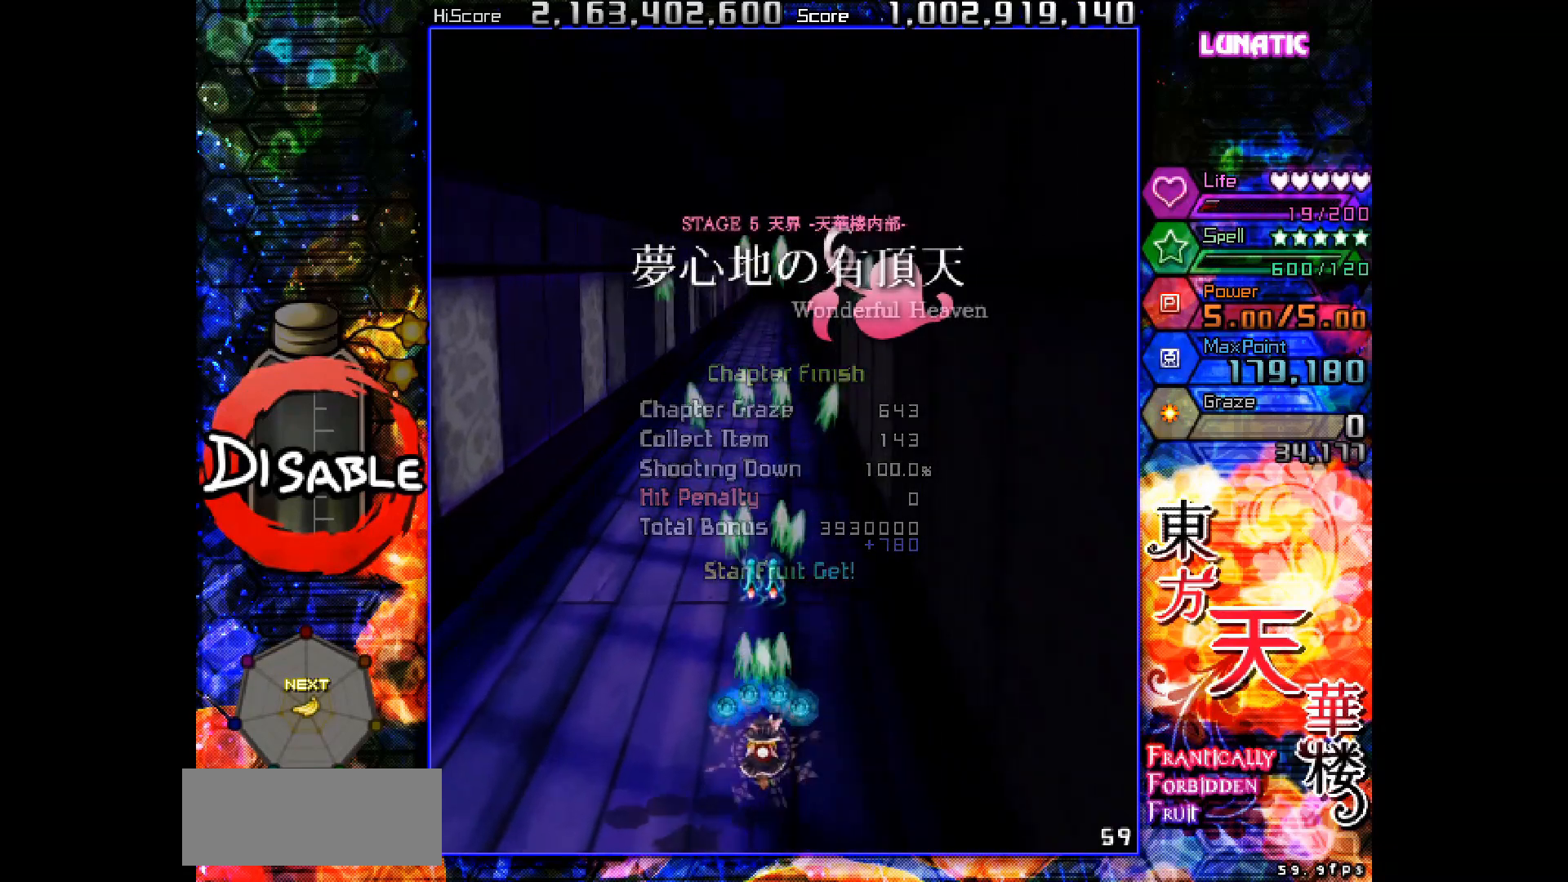
{"keys": ["shot", "slow"], "events": []}
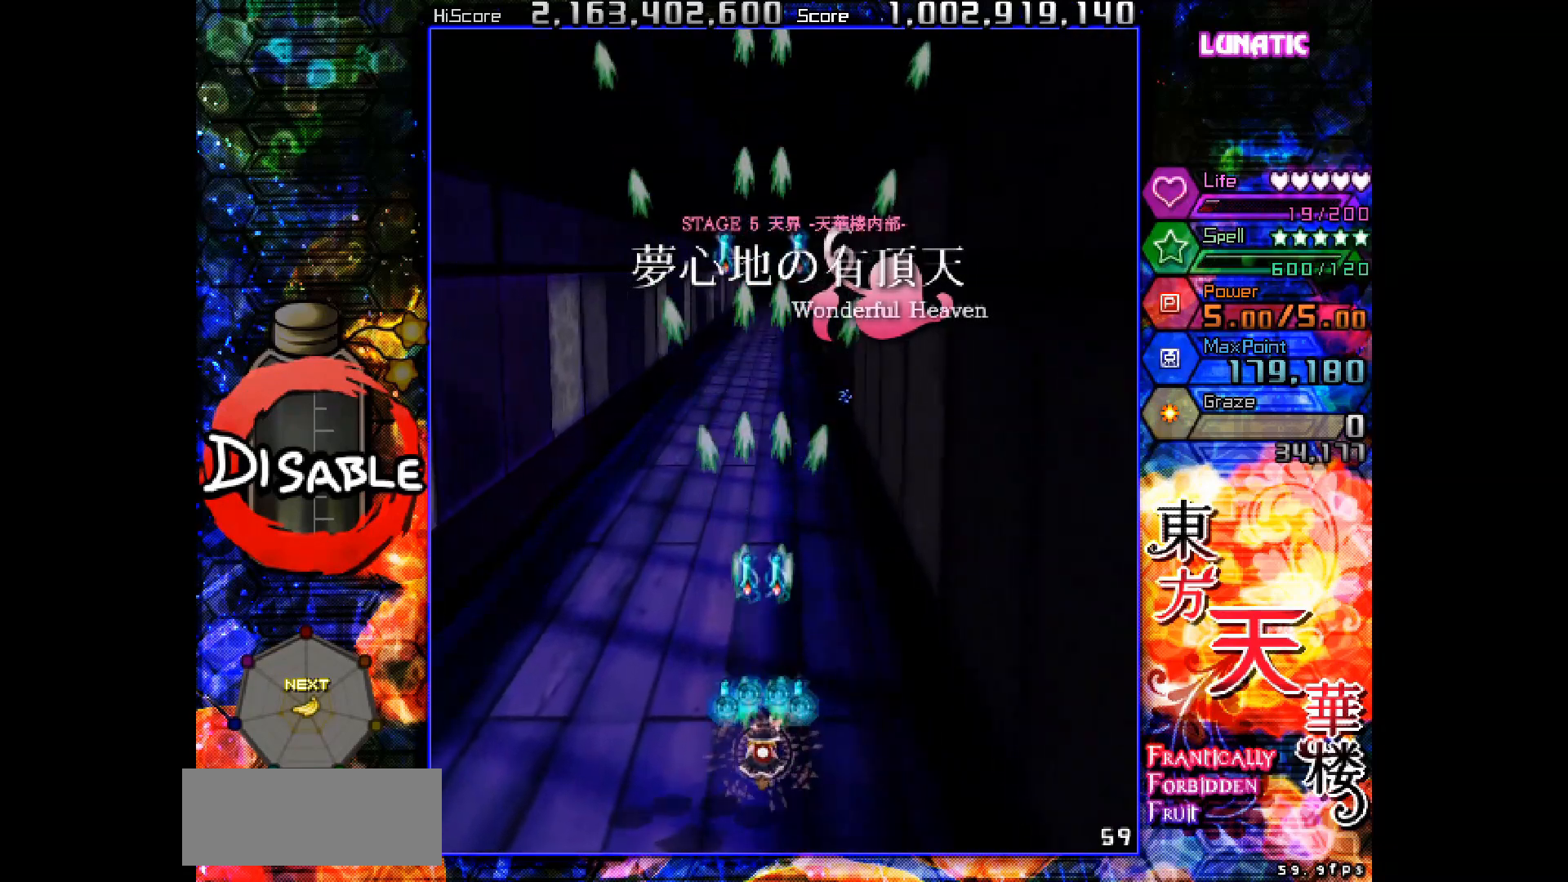
{"keys": ["right", "shot"], "events": [[367, "slow", "up"], [400, "right", "down"]]}
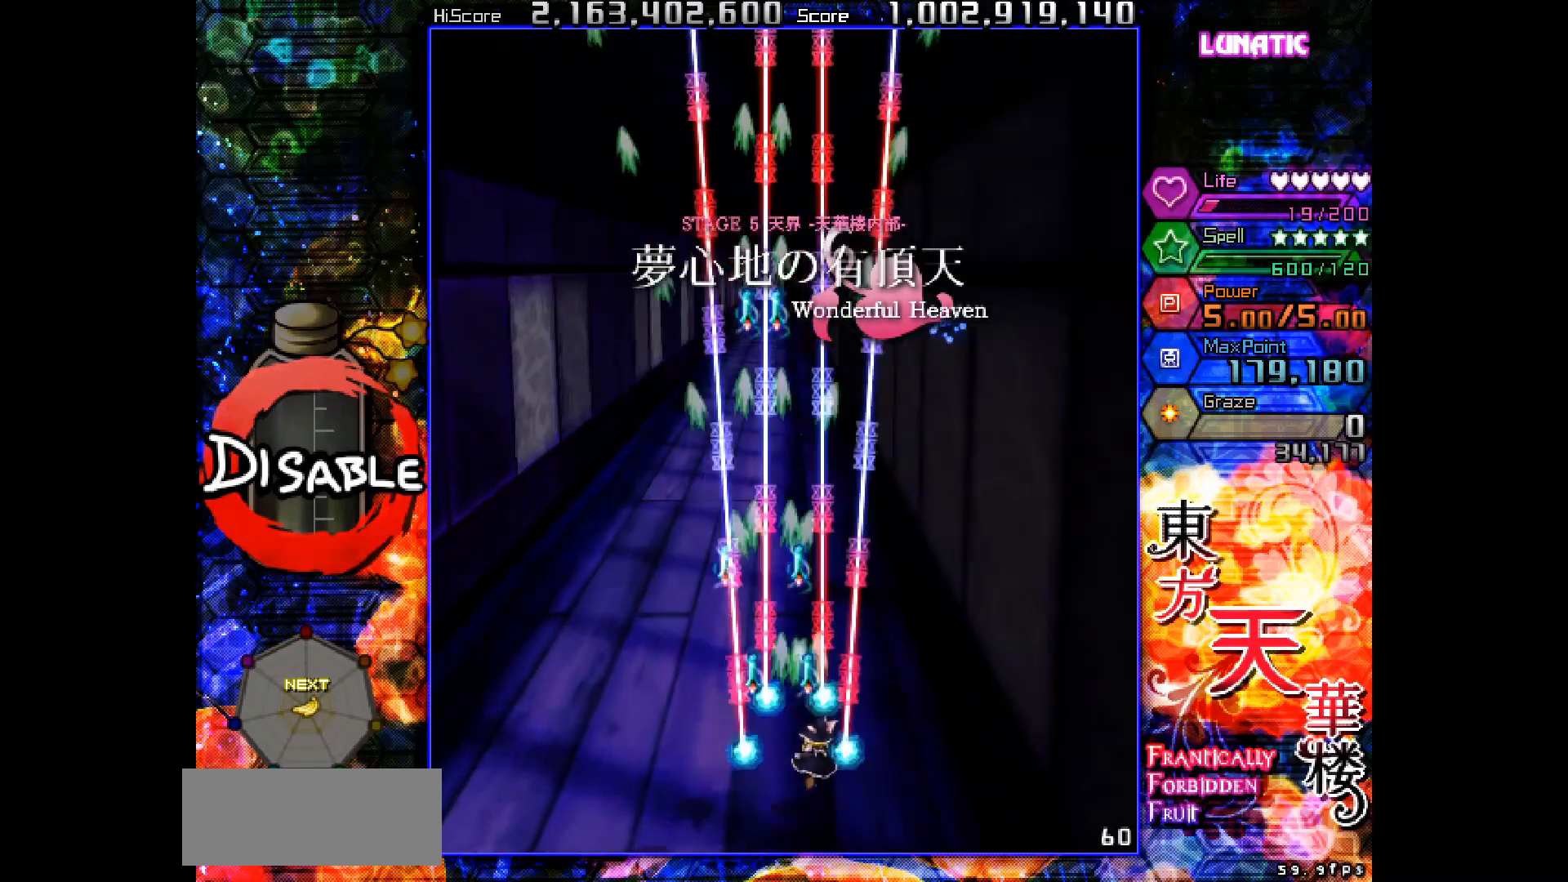
{"keys": ["right", "shot", "up"], "events": [[250, "up", "down"]]}
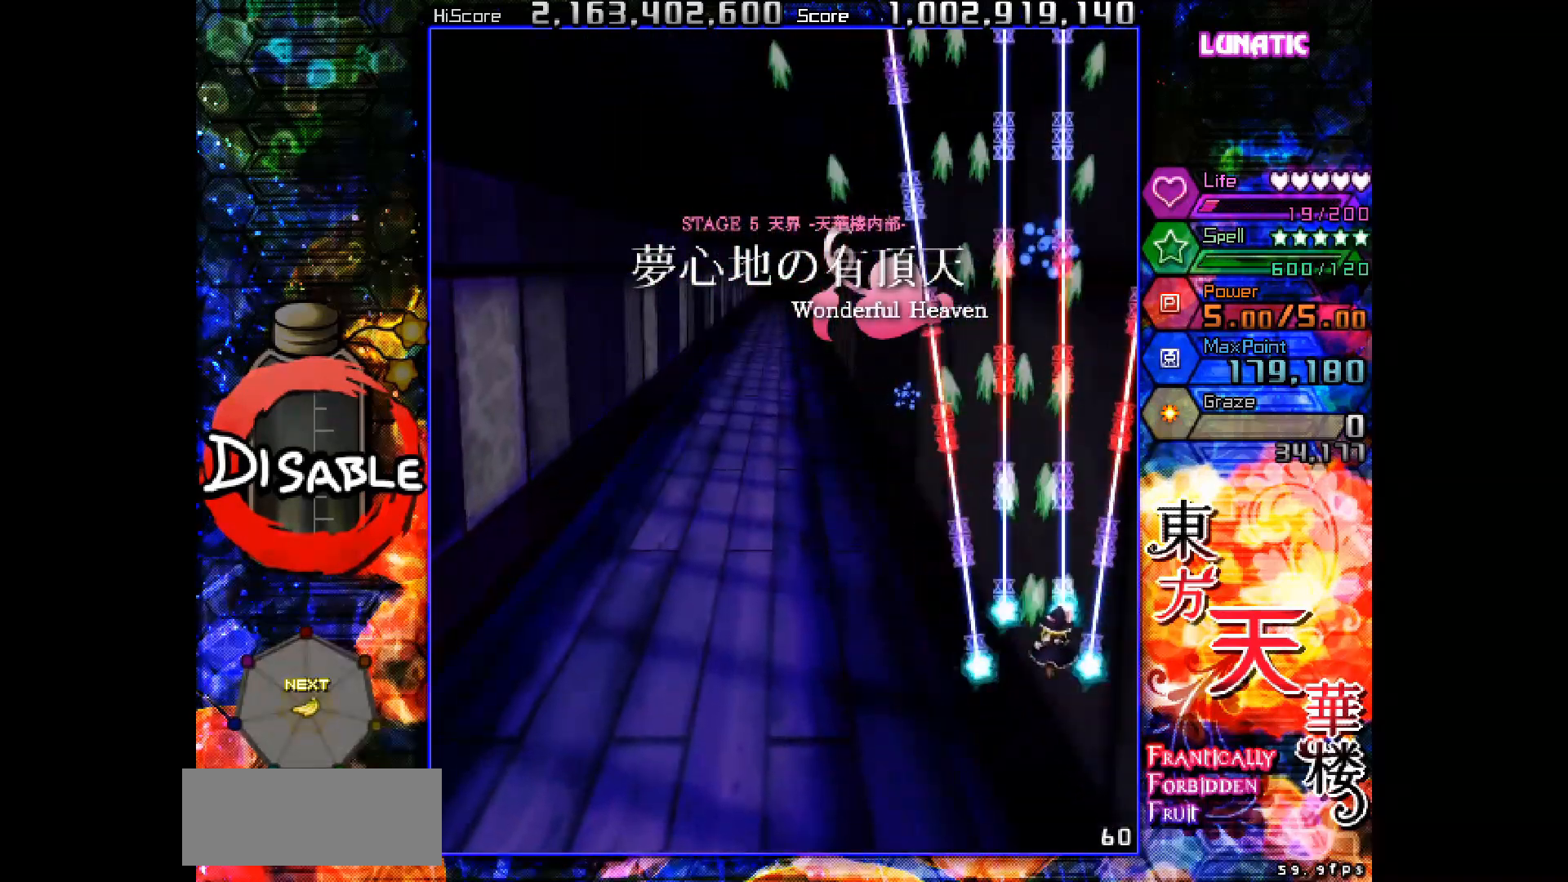
{"keys": ["down", "shot", "slow"], "events": [[67, "slow", "down"], [300, "right", "up"], [300, "up", "up"], [433, "down", "down"]]}
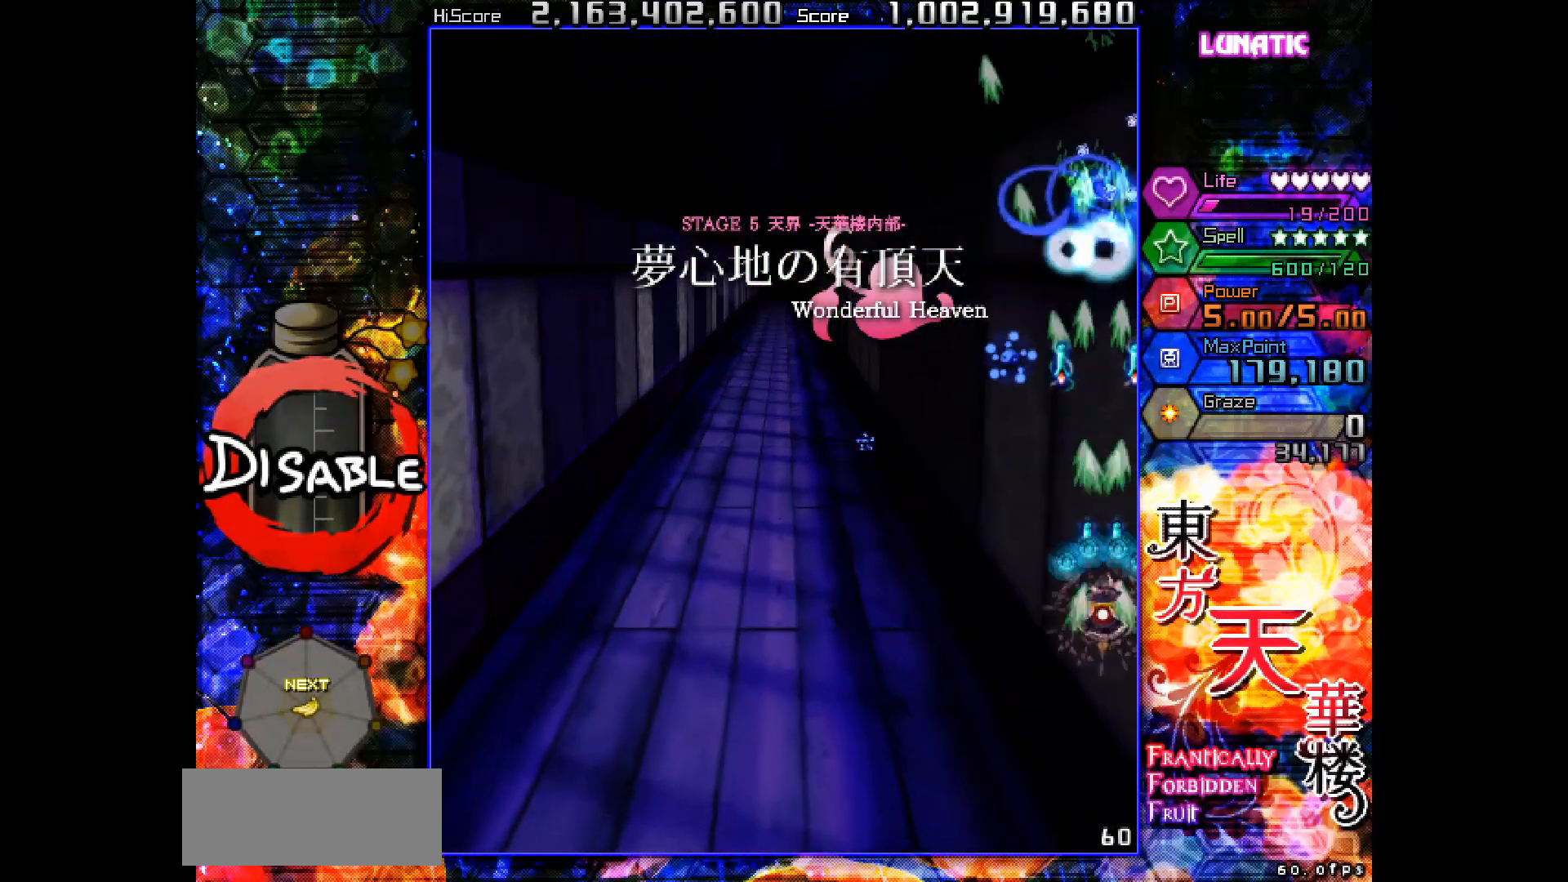
{"keys": ["shot", "slow"], "events": [[250, "down", "up"]]}
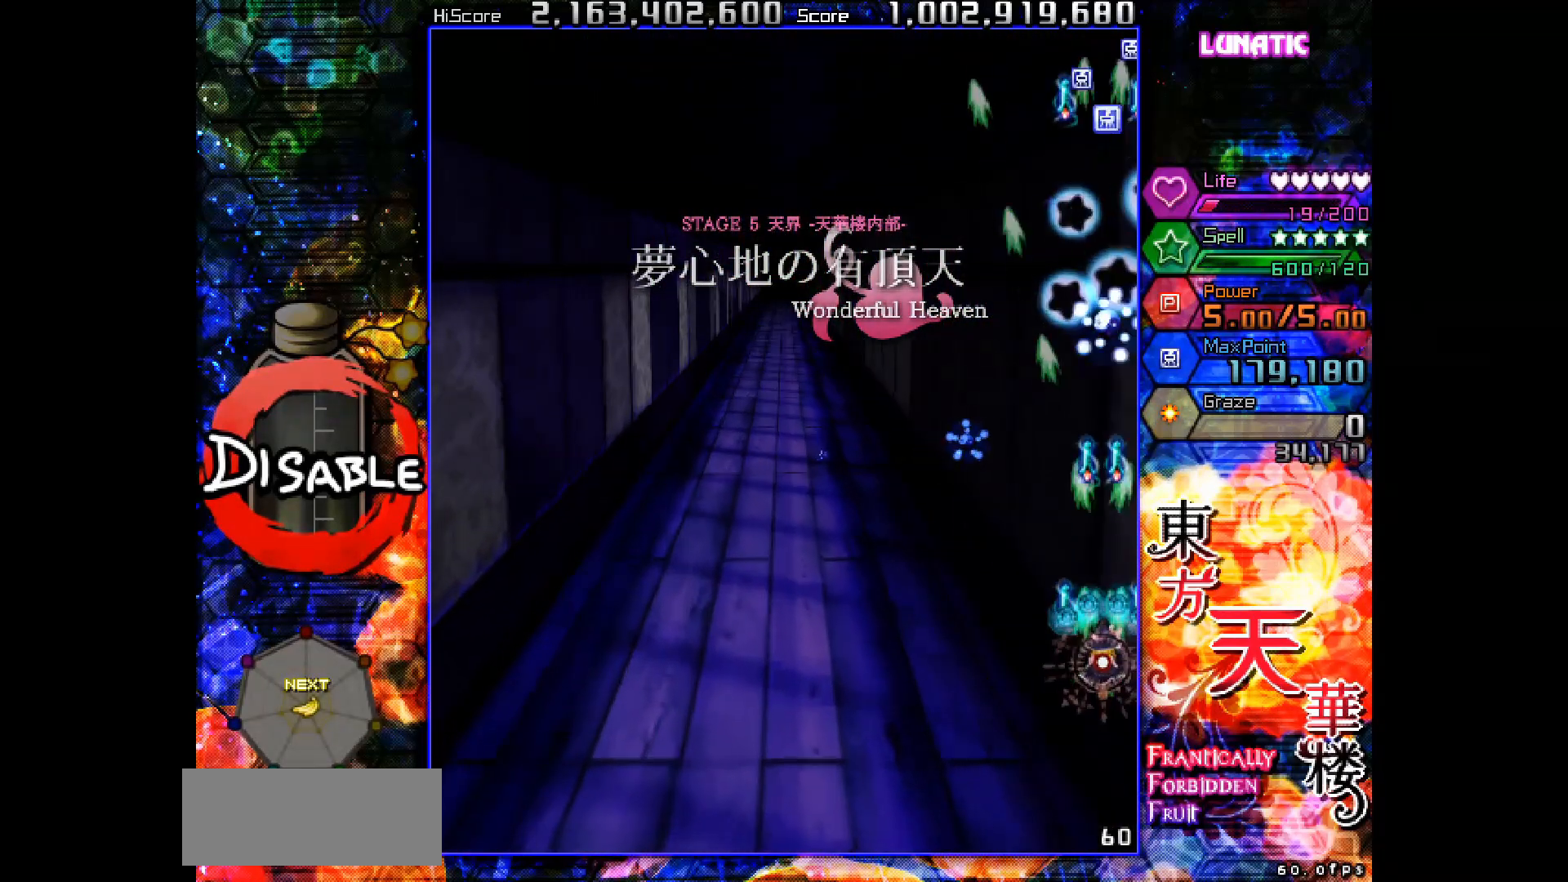
{"keys": ["shot", "slow"], "events": [[300, "down", "down"], [450, "down", "up"]]}
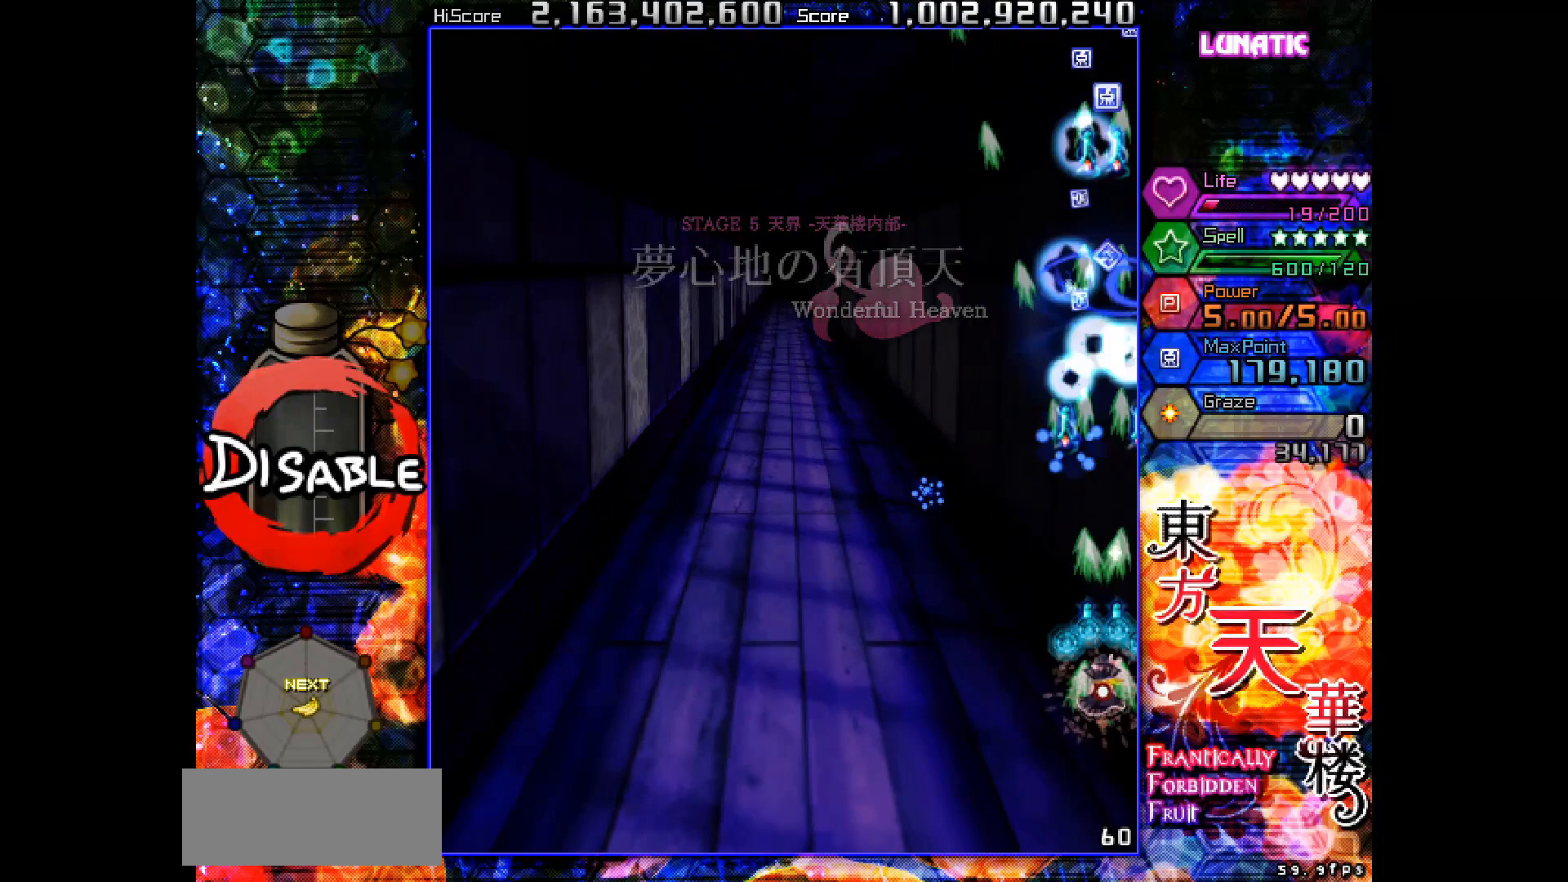
{"keys": ["shot", "slow"], "events": [[50, "down", "down"], [117, "down", "up"], [233, "down", "down"], [300, "down", "up"], [383, "down", "down"], [433, "down", "up"]]}
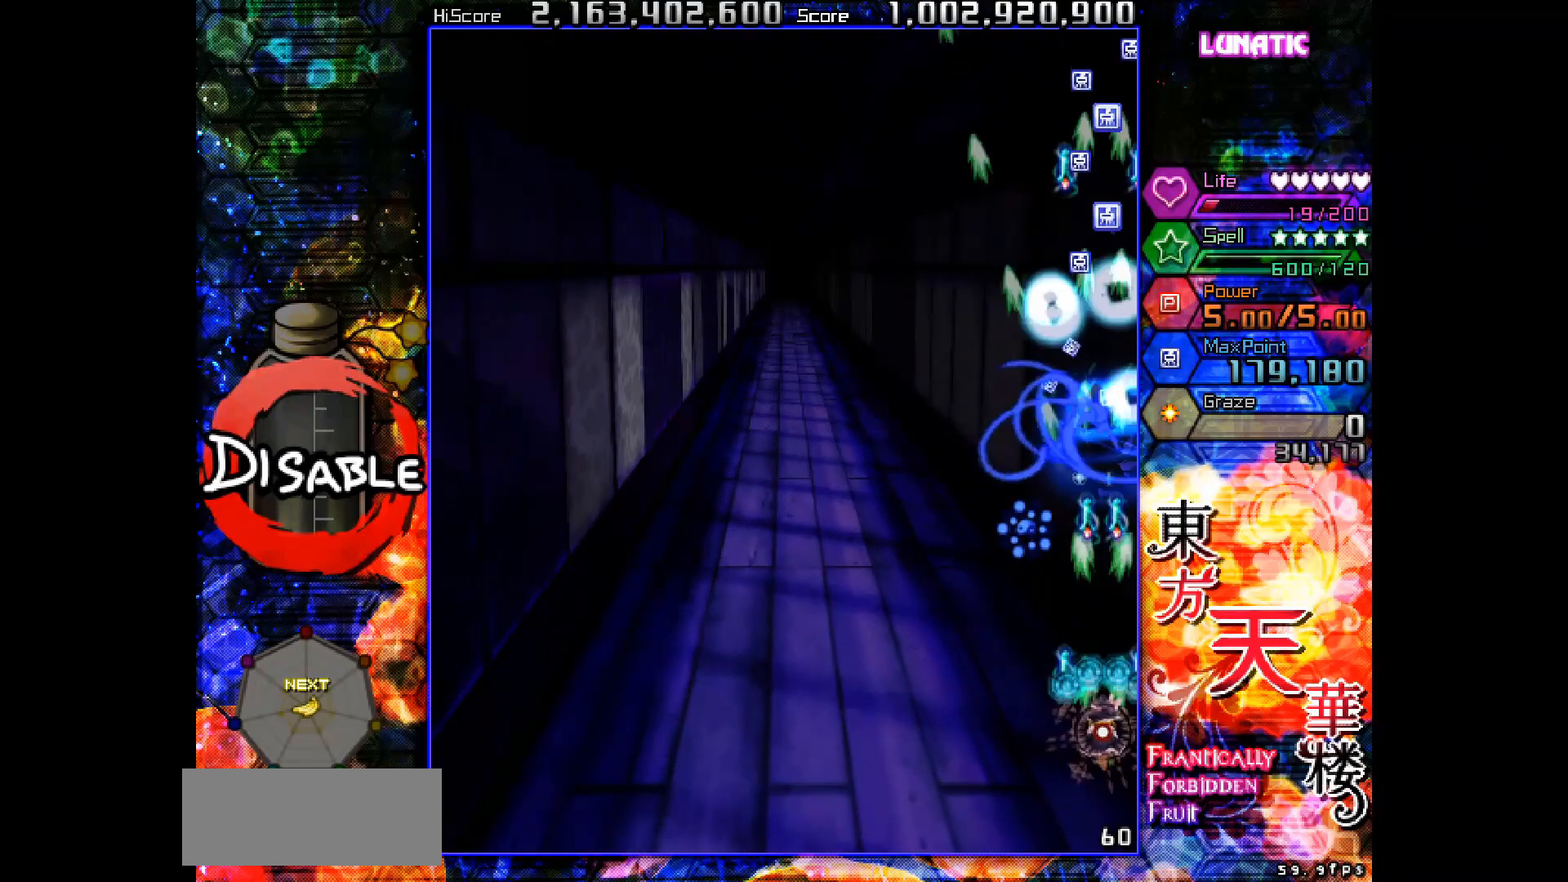
{"keys": ["left", "shot", "up"], "events": [[33, "down", "down"], [83, "down", "up"], [167, "down", "down"], [233, "down", "up"], [283, "down", "down"], [367, "down", "up"], [417, "left", "down"], [433, "slow", "up"], [483, "up", "down"]]}
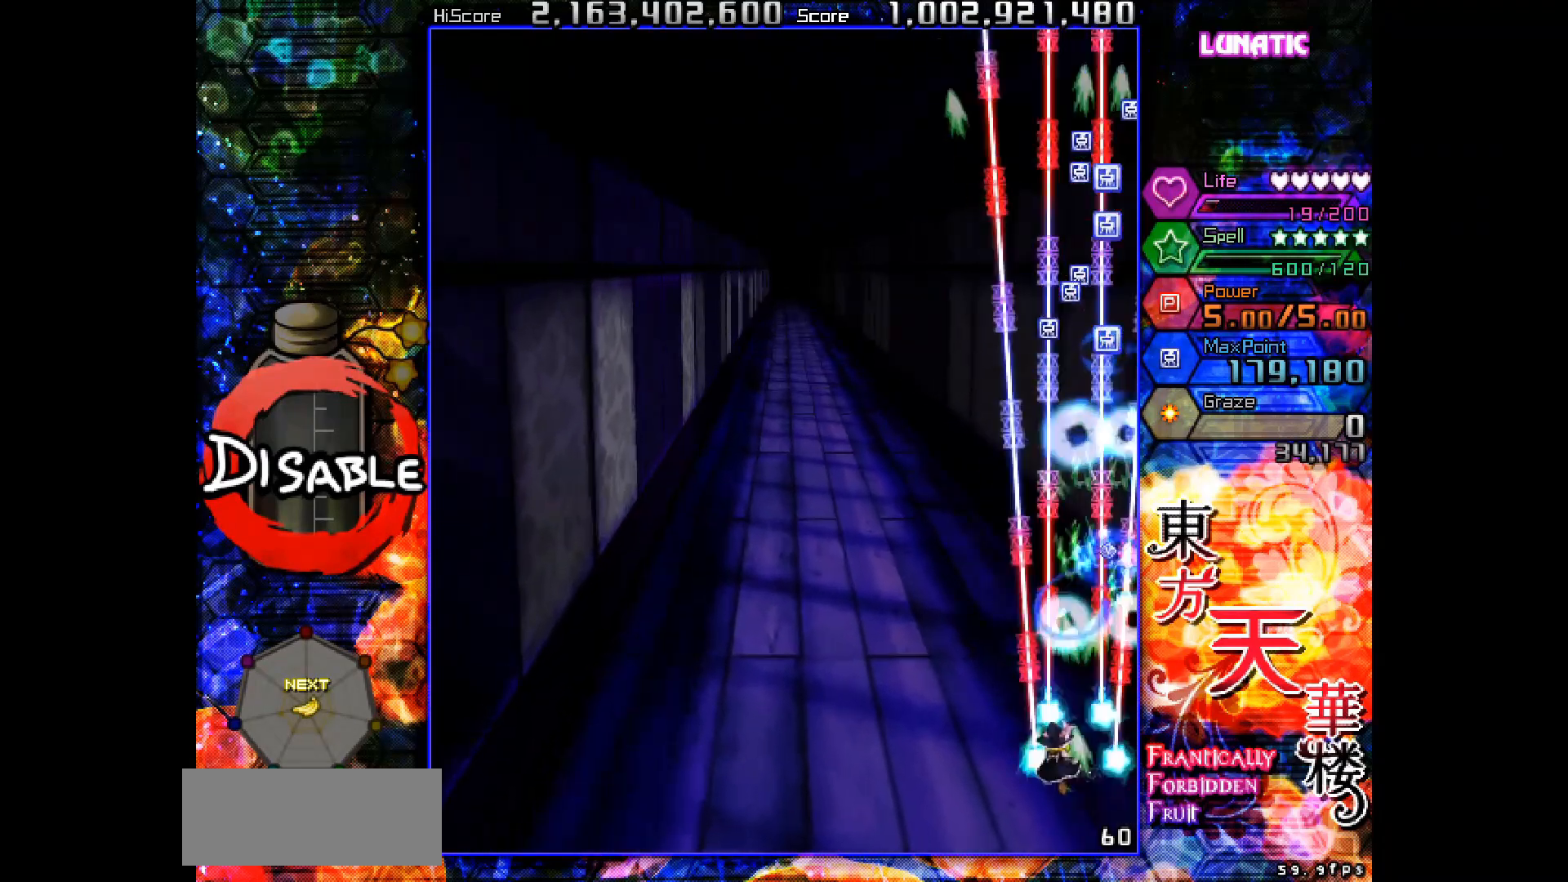
{"keys": ["left", "shot", "up"], "events": []}
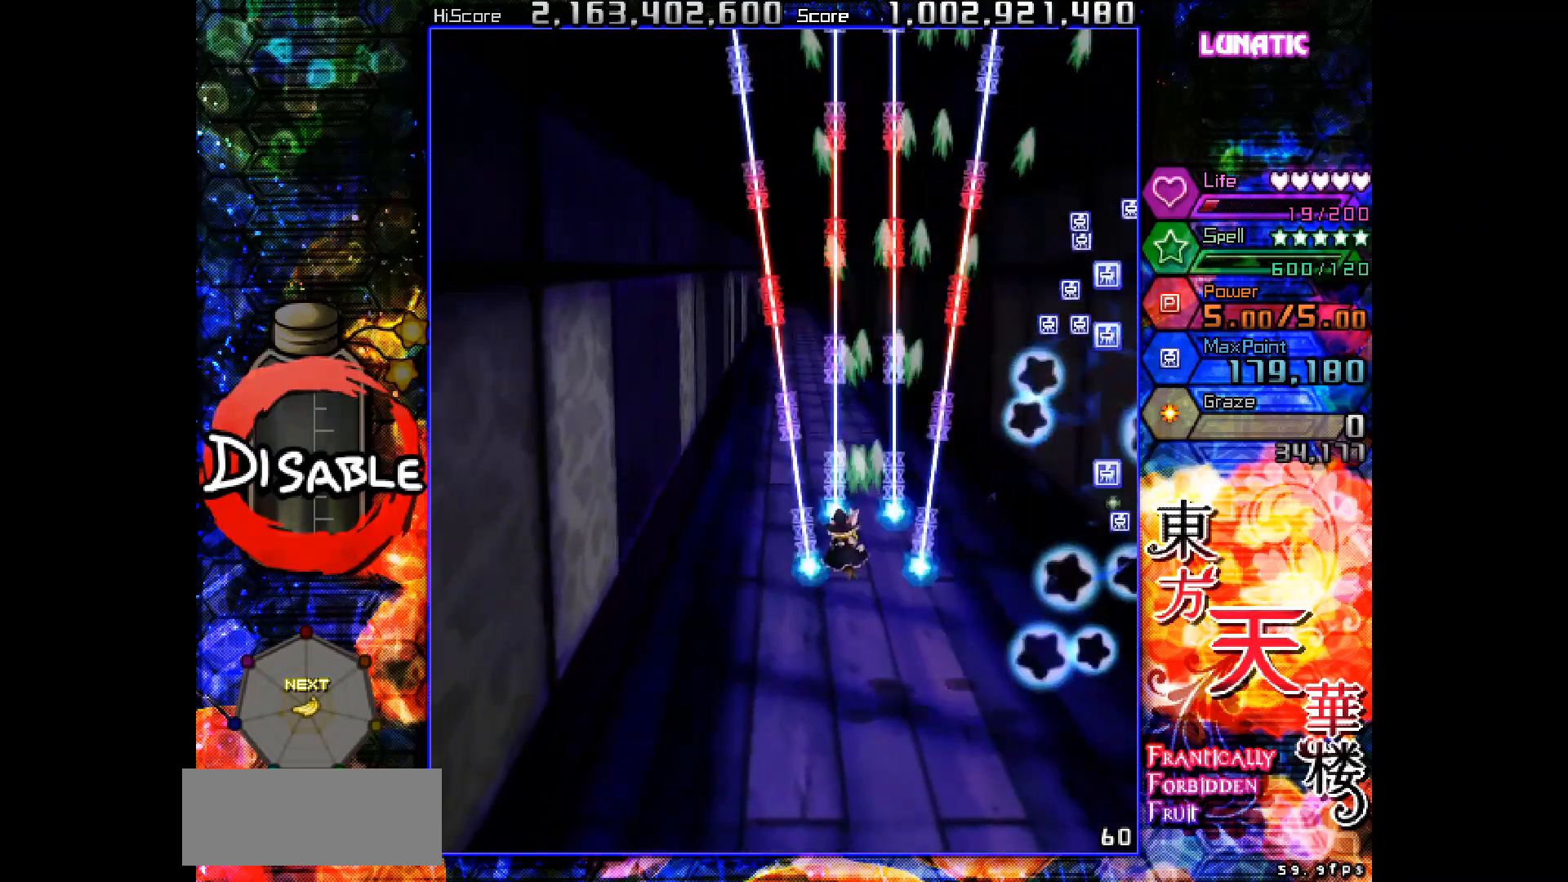
{"keys": ["left", "shot"], "events": [[17, "left", "up"], [467, "left", "down"], [483, "up", "up"]]}
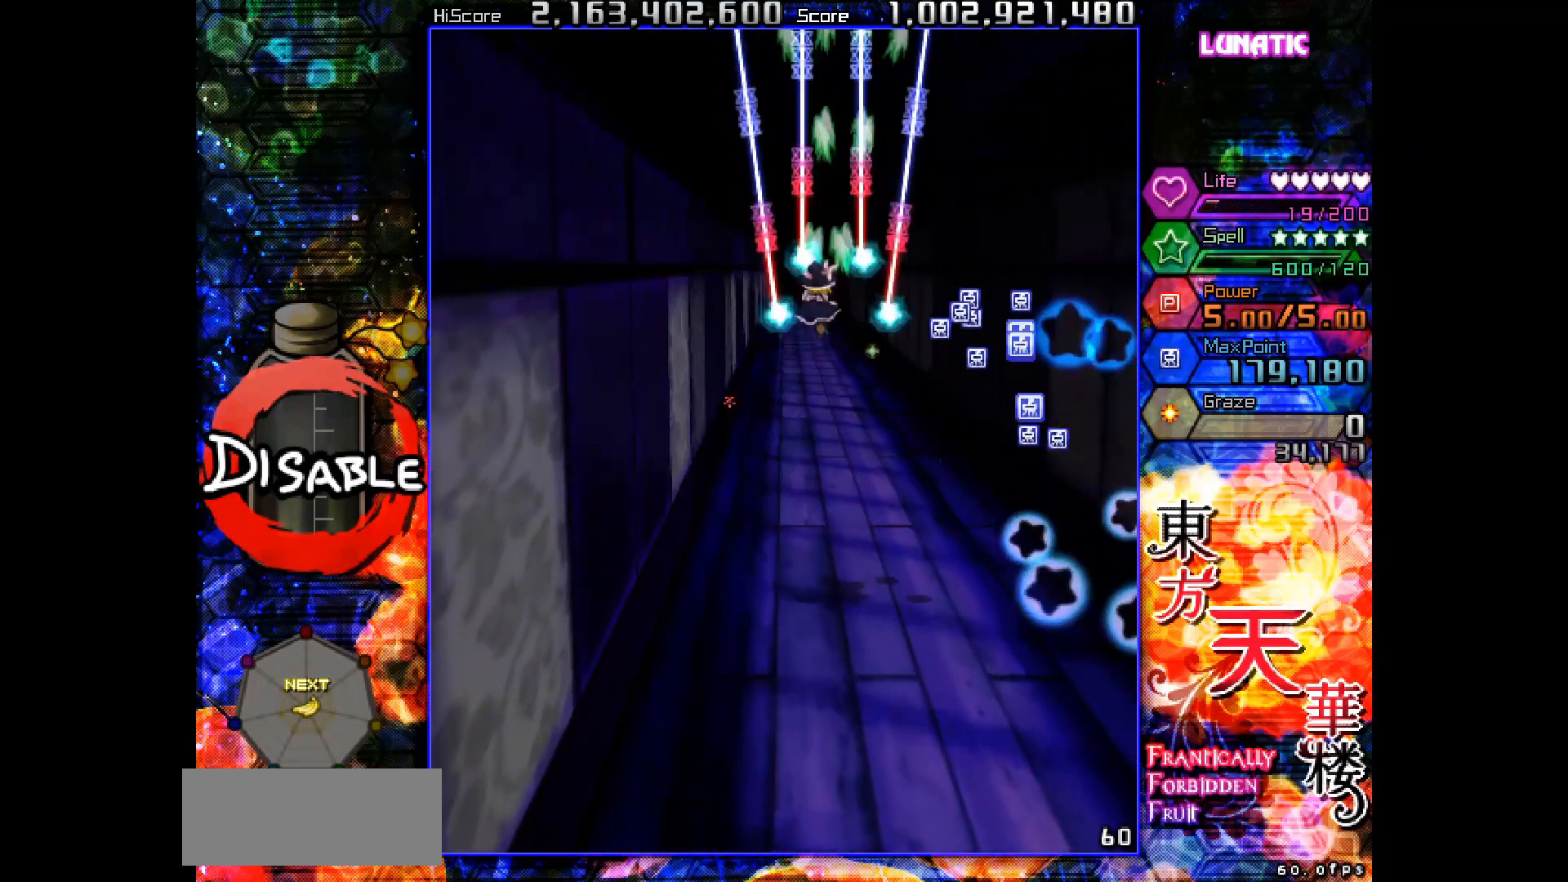
{"keys": ["down", "left", "shot"], "events": [[50, "down", "down"]]}
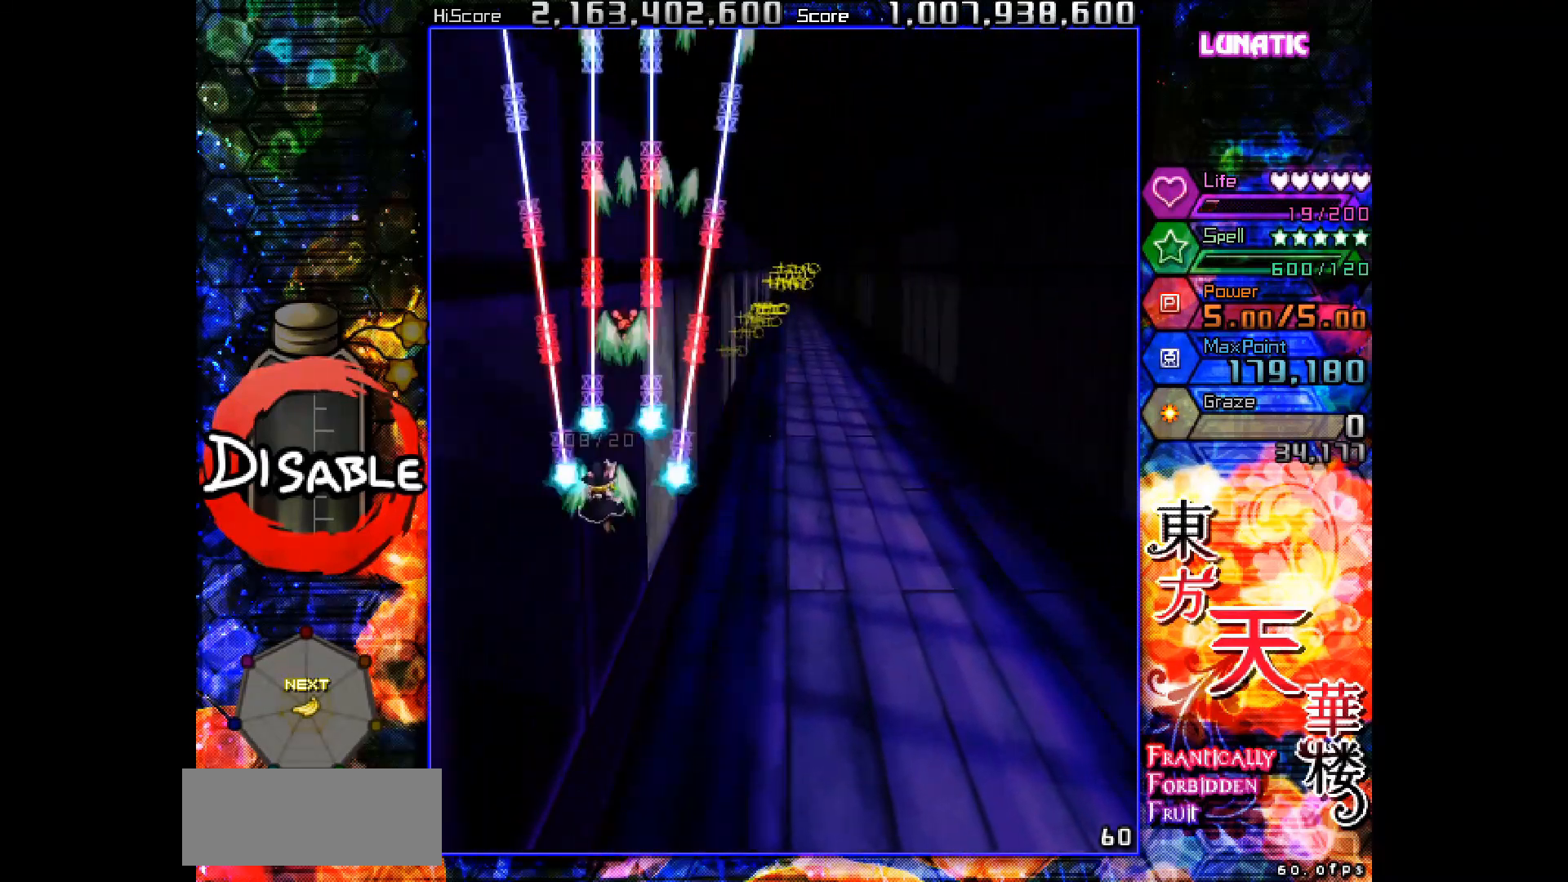
{"keys": ["shot", "slow"], "events": [[50, "down", "up"], [233, "slow", "down"], [250, "left", "up"]]}
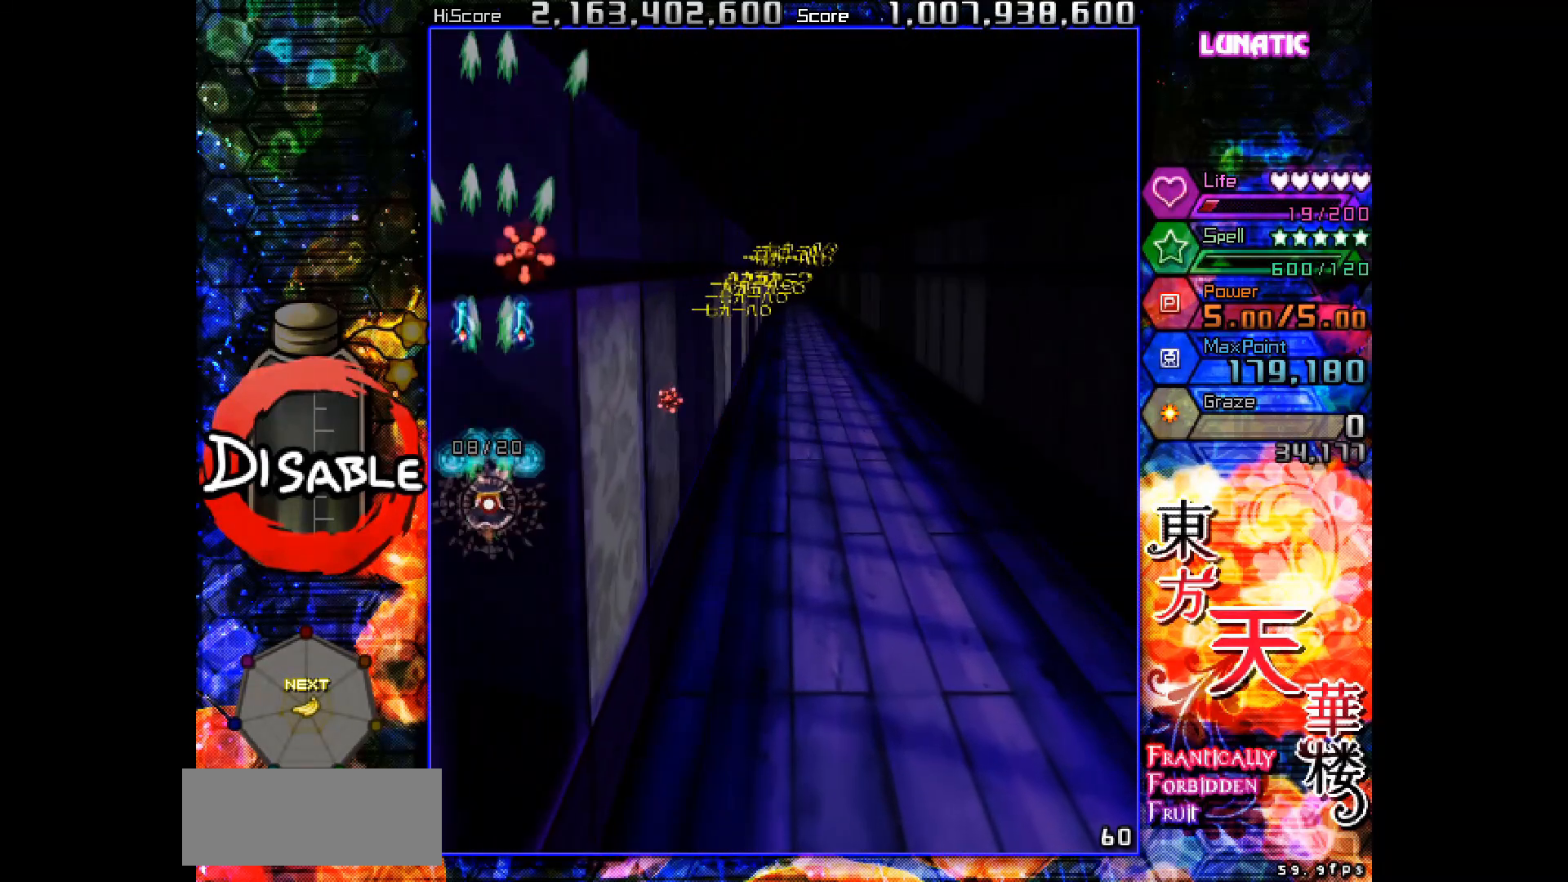
{"keys": ["down", "shot", "slow"], "events": [[133, "left", "down"], [200, "down", "down"], [250, "left", "up"]]}
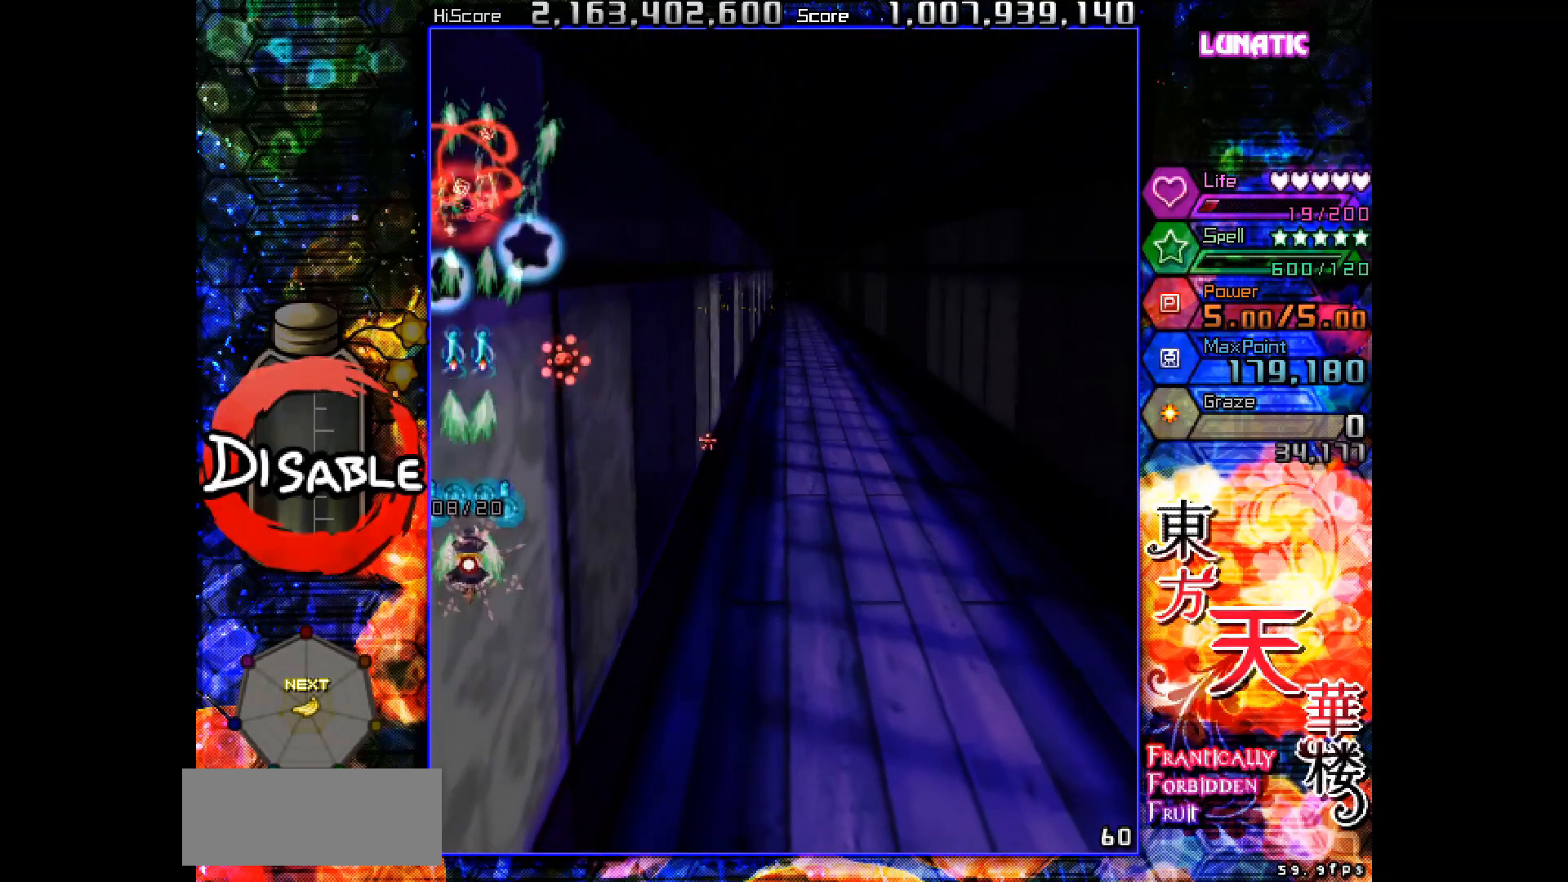
{"keys": ["down", "shot", "slow"], "events": [[50, "down", "up"], [133, "down", "down"], [217, "down", "up"], [317, "down", "down"], [400, "down", "up"], [467, "down", "down"]]}
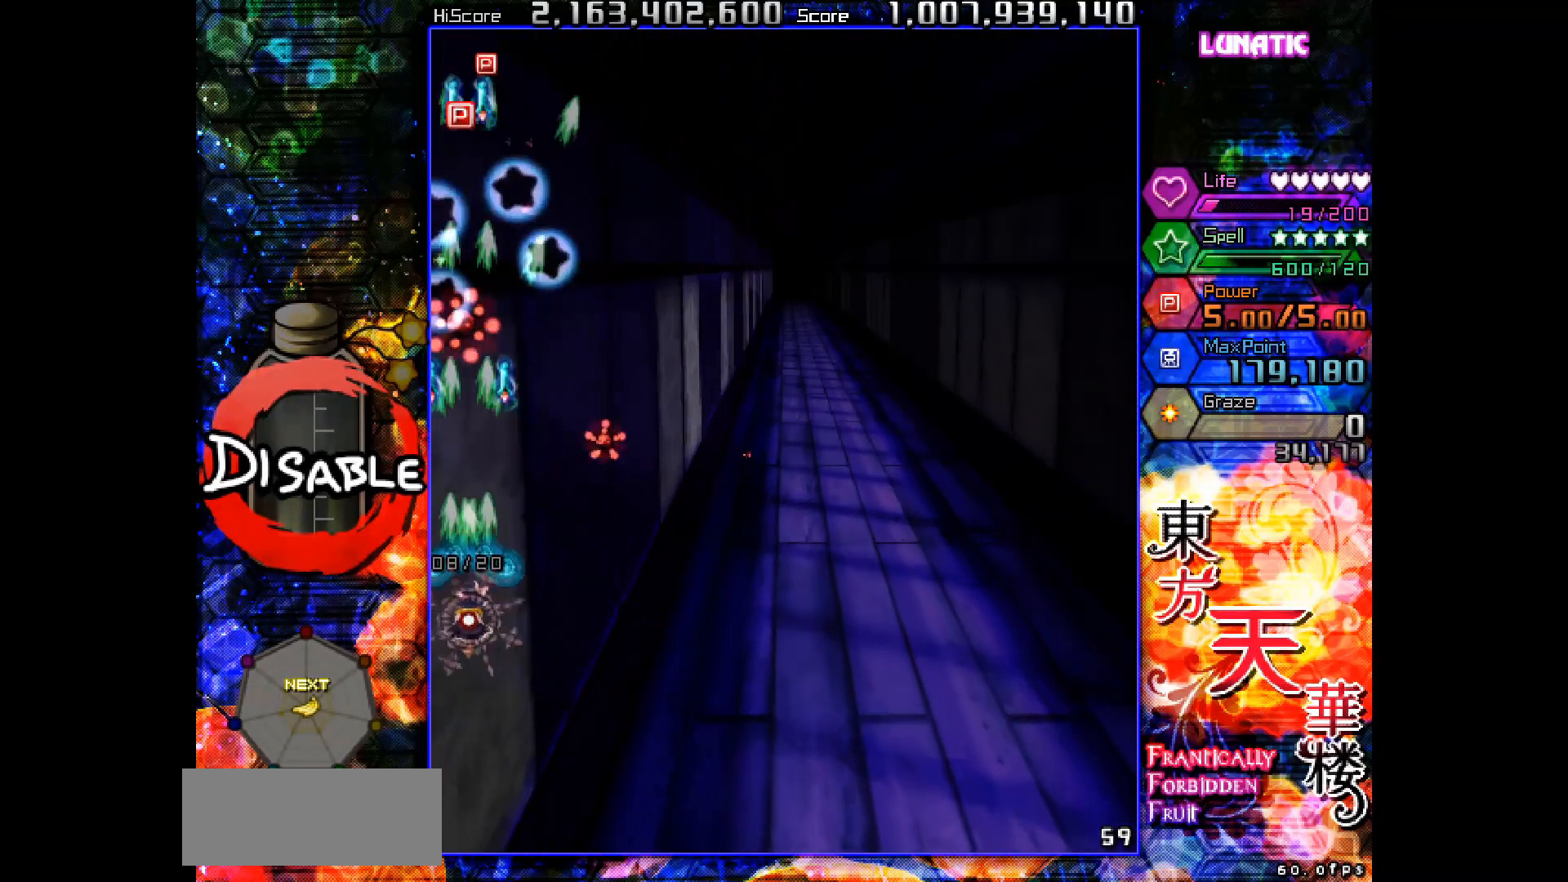
{"keys": ["shot", "slow"], "events": [[50, "down", "up"], [117, "down", "down"], [217, "down", "up"], [267, "down", "down"], [333, "down", "up"], [400, "down", "down"], [483, "down", "up"]]}
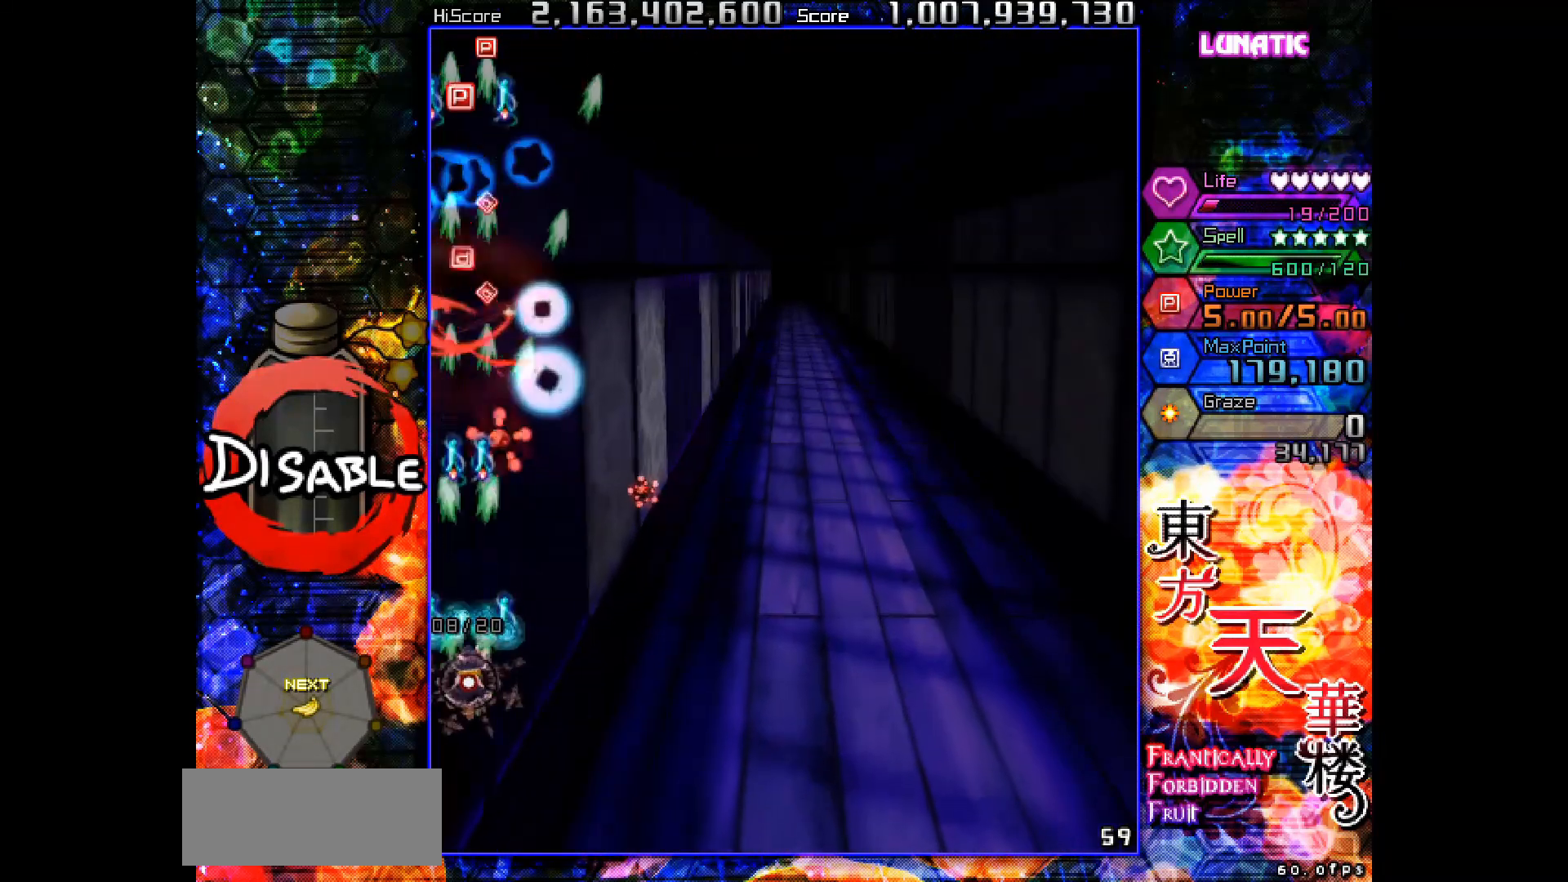
{"keys": ["down", "shot", "slow"], "events": [[67, "down", "down"], [133, "down", "up"], [183, "down", "down"], [250, "down", "up"], [317, "down", "down"], [367, "down", "up"], [467, "down", "down"]]}
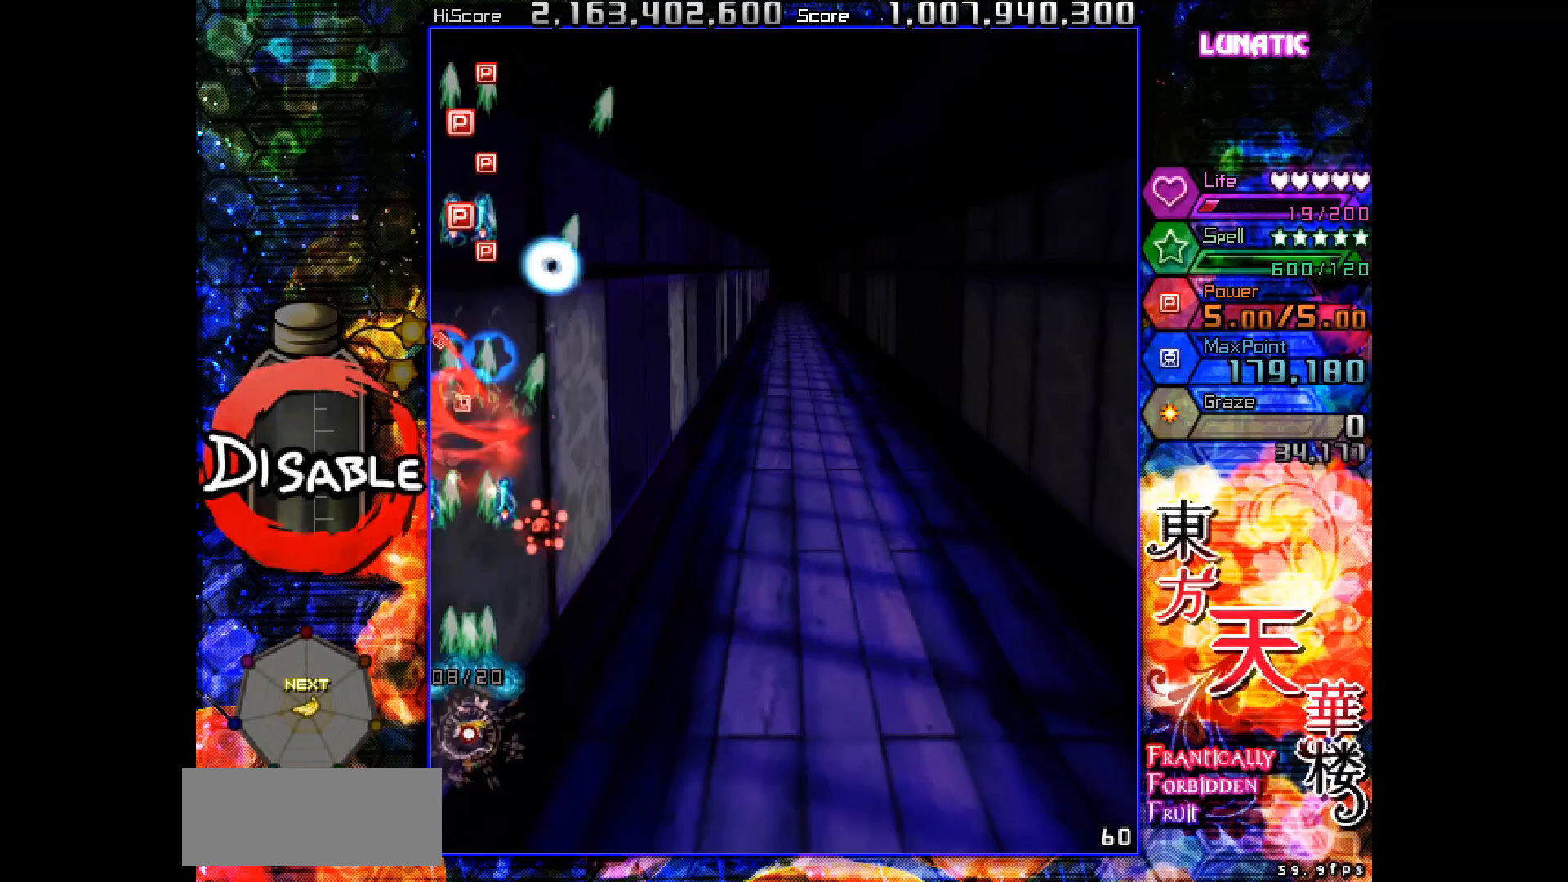
{"keys": ["right", "shot", "up"], "events": [[17, "down", "up"], [67, "down", "down"], [150, "down", "up"], [200, "down", "down"], [317, "down", "up"], [400, "right", "down"], [450, "up", "down"], [467, "slow", "up"]]}
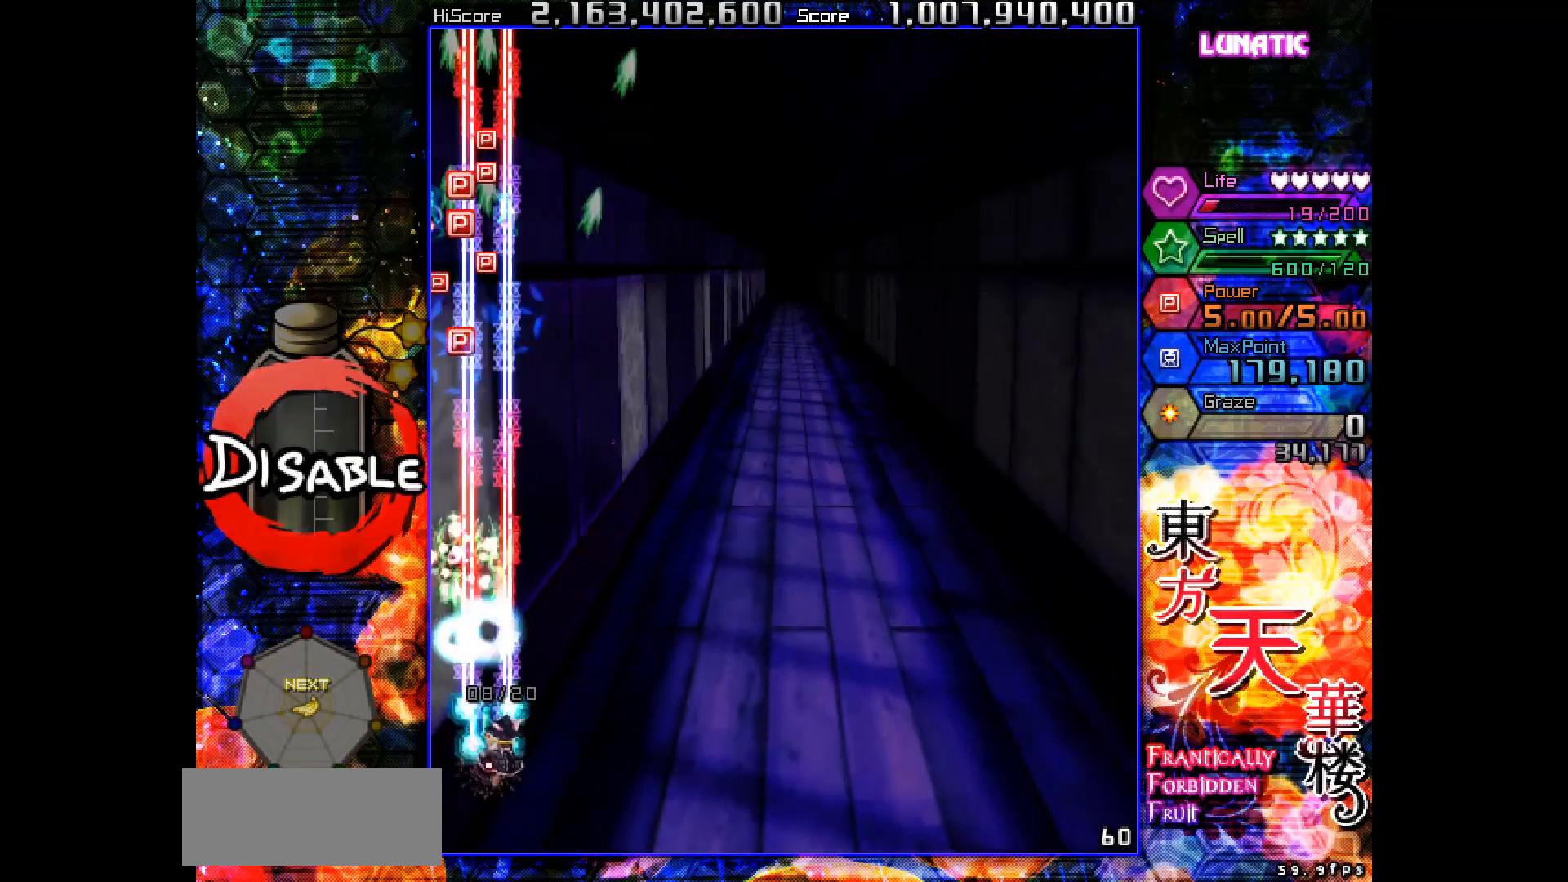
{"keys": ["shot", "up"], "events": [[433, "right", "up"]]}